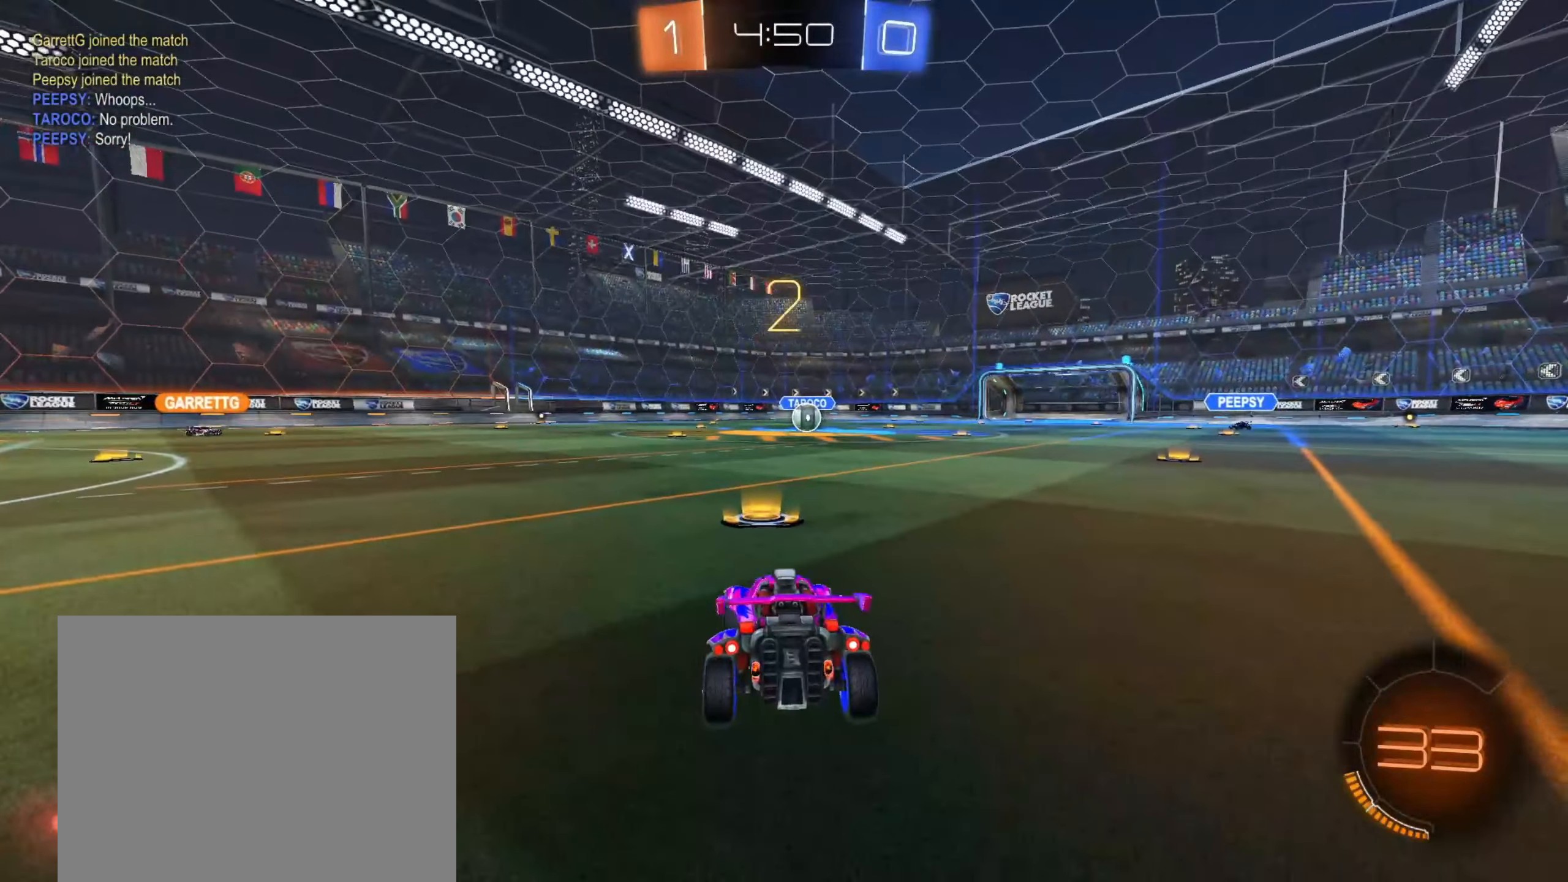
Gameplay with a controller (PlayStation layout); each line is a JSON object with the inputs held at the frame after it (dt_ms = milliseconds from this image to that frame). "events" lists button and stick changes between this image and that frame as [ms after this image, input, new state], when the widget could be followed in between.
{"dt_ms": 500, "buttons": ["TRIANGLE"], "left_stick": "center", "right_stick": "center", "events": [[267, "TRIANGLE", "down"], [367, "TRIANGLE", "up"], [500, "TRIANGLE", "down"]]}
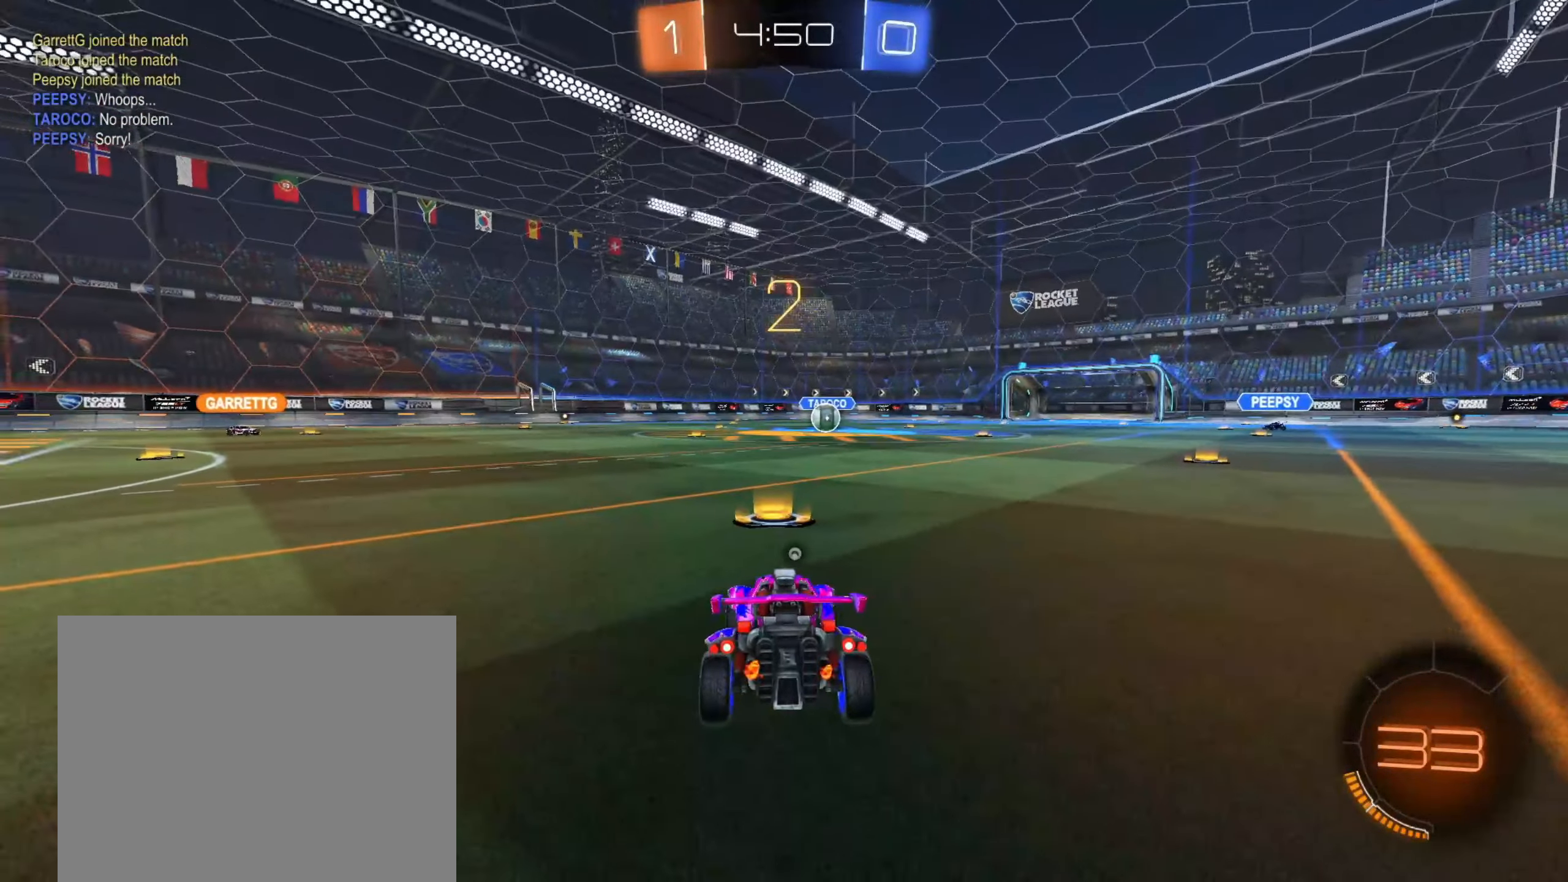
{"dt_ms": 500, "buttons": [], "left_stick": "center", "right_stick": "center", "events": [[117, "TRIANGLE", "up"]]}
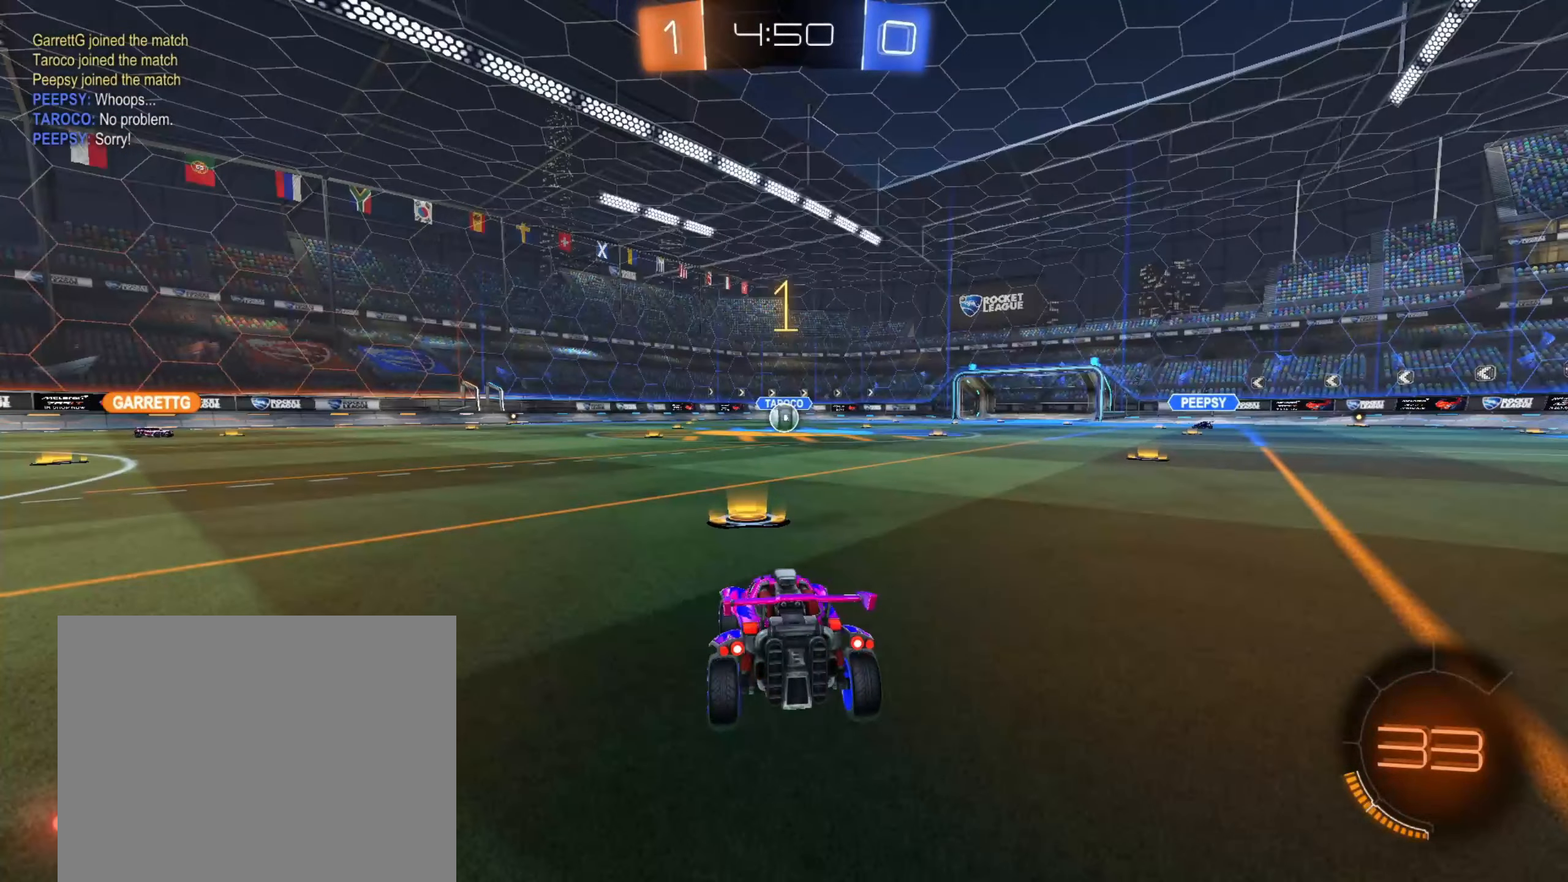
{"dt_ms": 500, "buttons": ["R2"], "left_stick": "center", "right_stick": "center", "events": [[33, "TRIANGLE", "down"], [133, "TRIANGLE", "up"], [233, "R2", "down"]]}
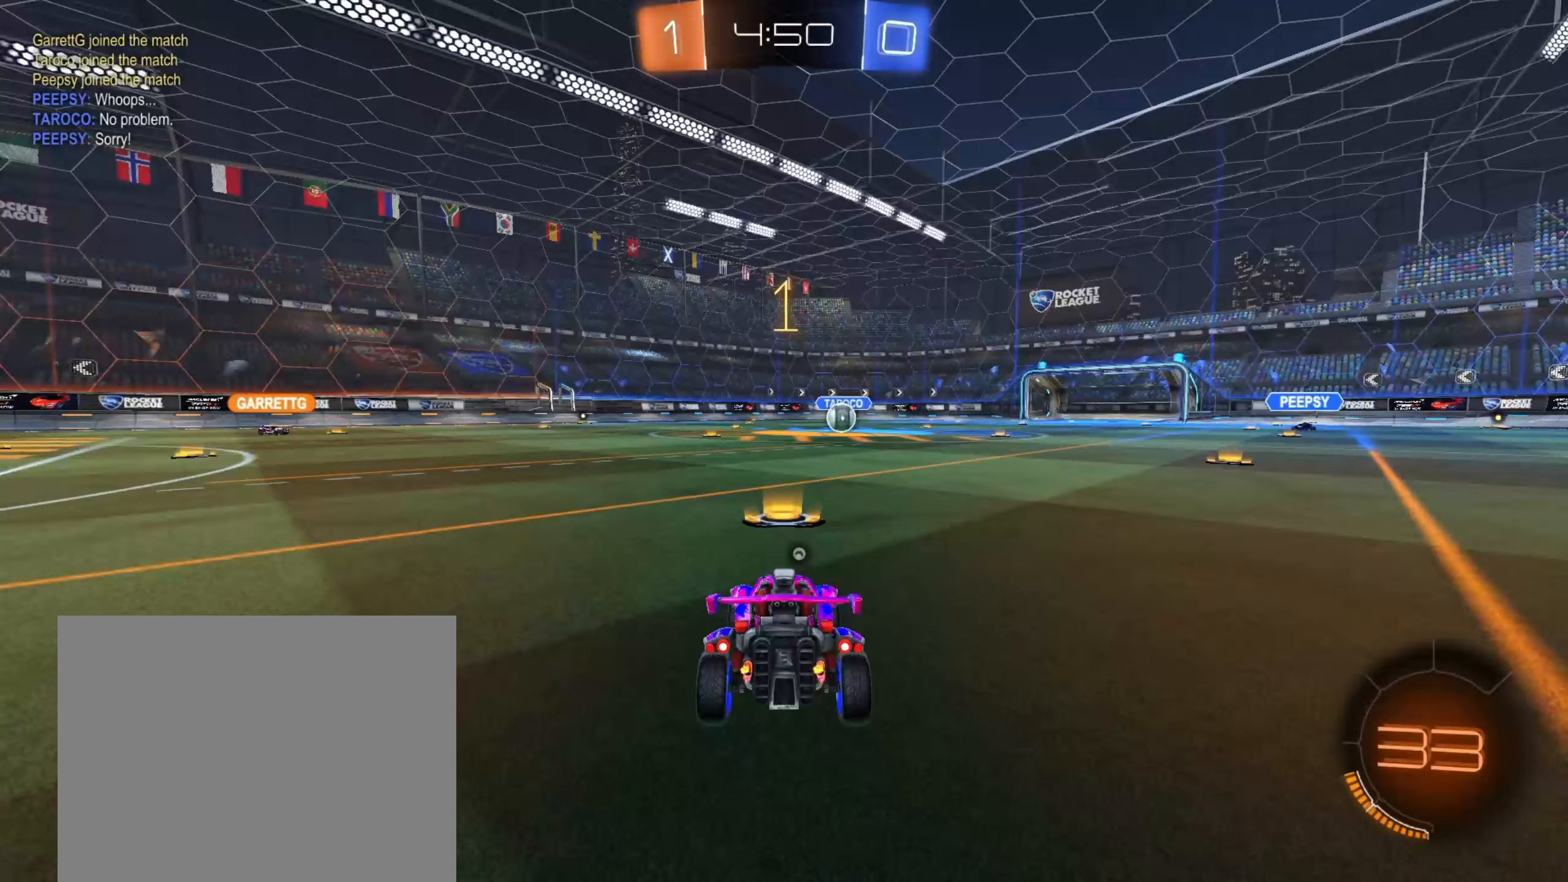
{"dt_ms": 500, "buttons": ["R2"], "left_stick": "center", "right_stick": "center", "events": [[33, "TRIANGLE", "down"], [117, "left_stick", "left"], [150, "TRIANGLE", "up"], [283, "left_stick", "center"]]}
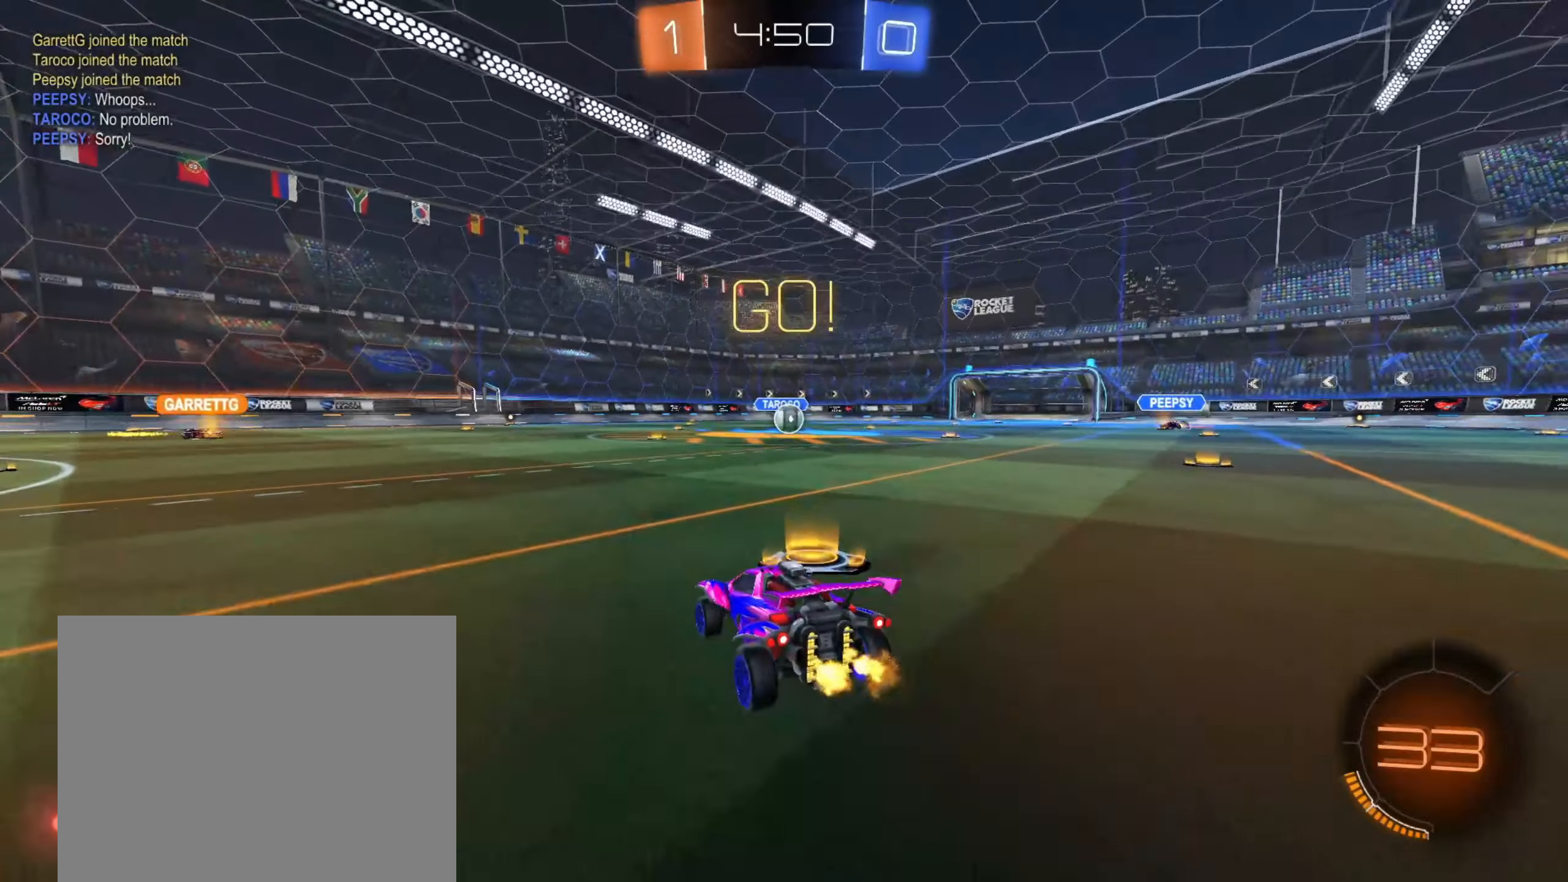
{"dt_ms": 500, "buttons": ["R2"], "left_stick": "center", "right_stick": "center", "events": [[100, "left_stick", "left"], [267, "left_stick", "center"]]}
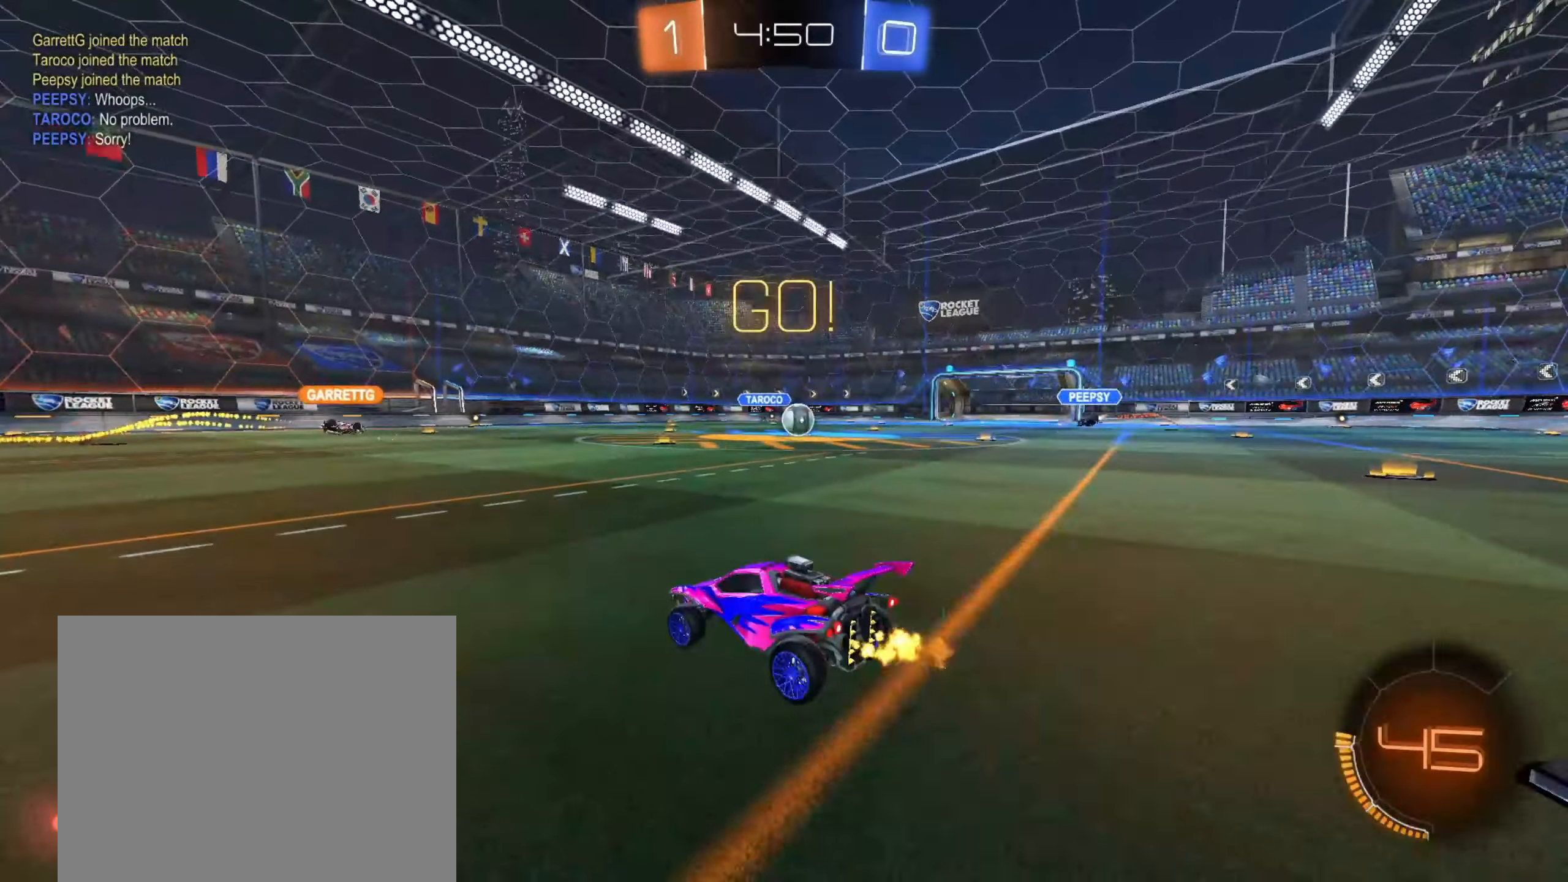
{"dt_ms": 1000, "buttons": ["R2"], "left_stick": "center", "right_stick": "center", "events": [[383, "left_stick", "right"], [500, "L3", "down"], [500, "left_stick", "center"], [567, "left_stick", "right"], [600, "L3", "up"], [833, "left_stick", "center"]]}
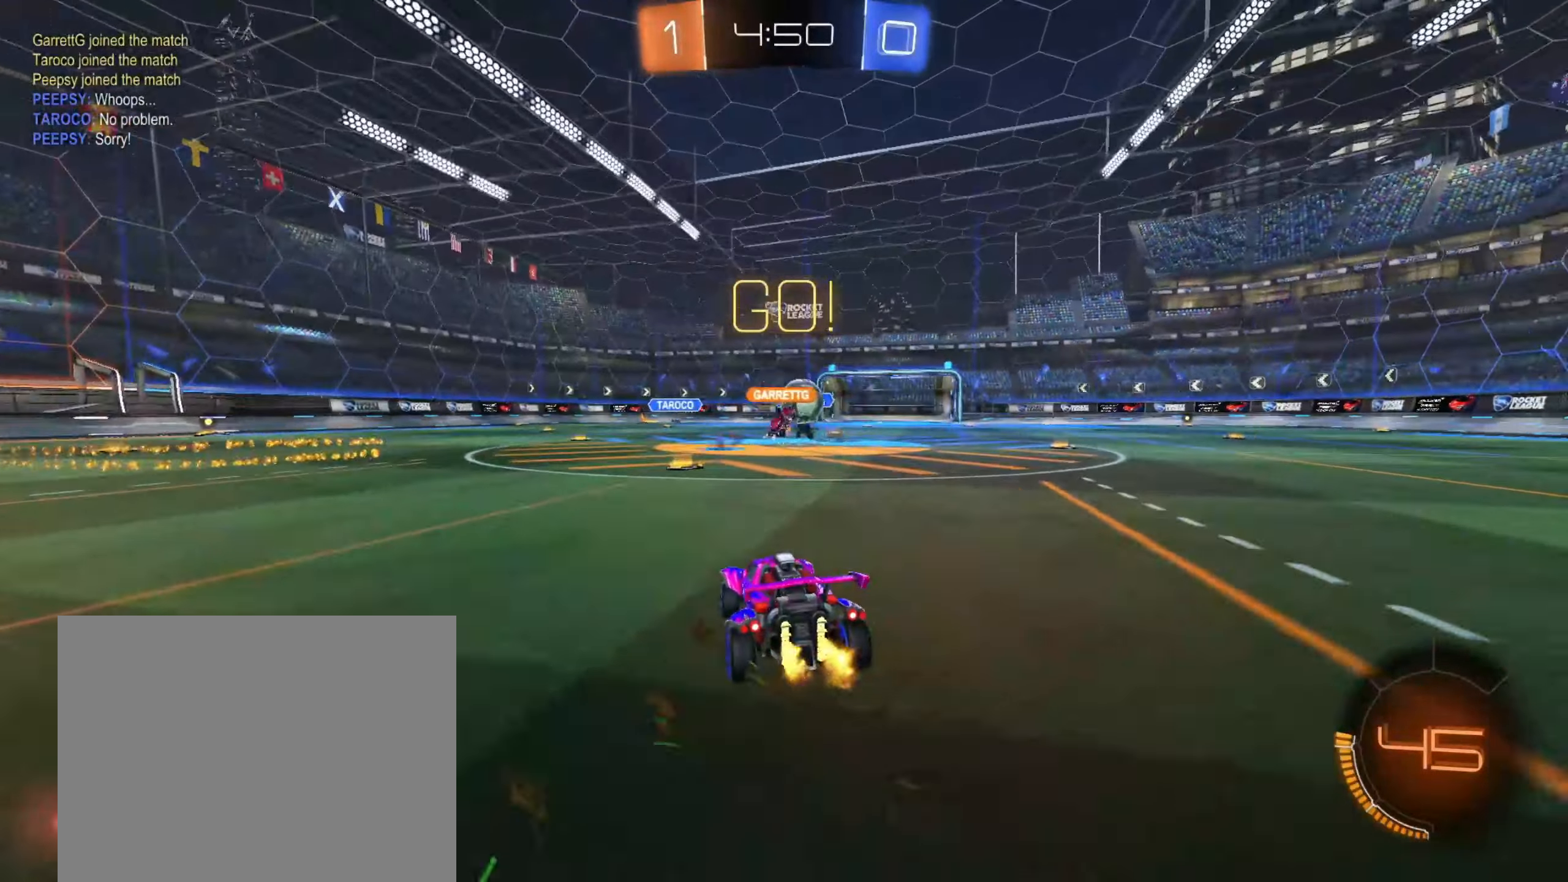
{"dt_ms": 500, "buttons": ["CIRCLE", "R2"], "left_stick": "center", "right_stick": "center", "events": [[67, "SQUARE", "down"], [117, "left_stick", "right"], [183, "SQUARE", "up"], [417, "CIRCLE", "down"], [417, "left_stick", "center"]]}
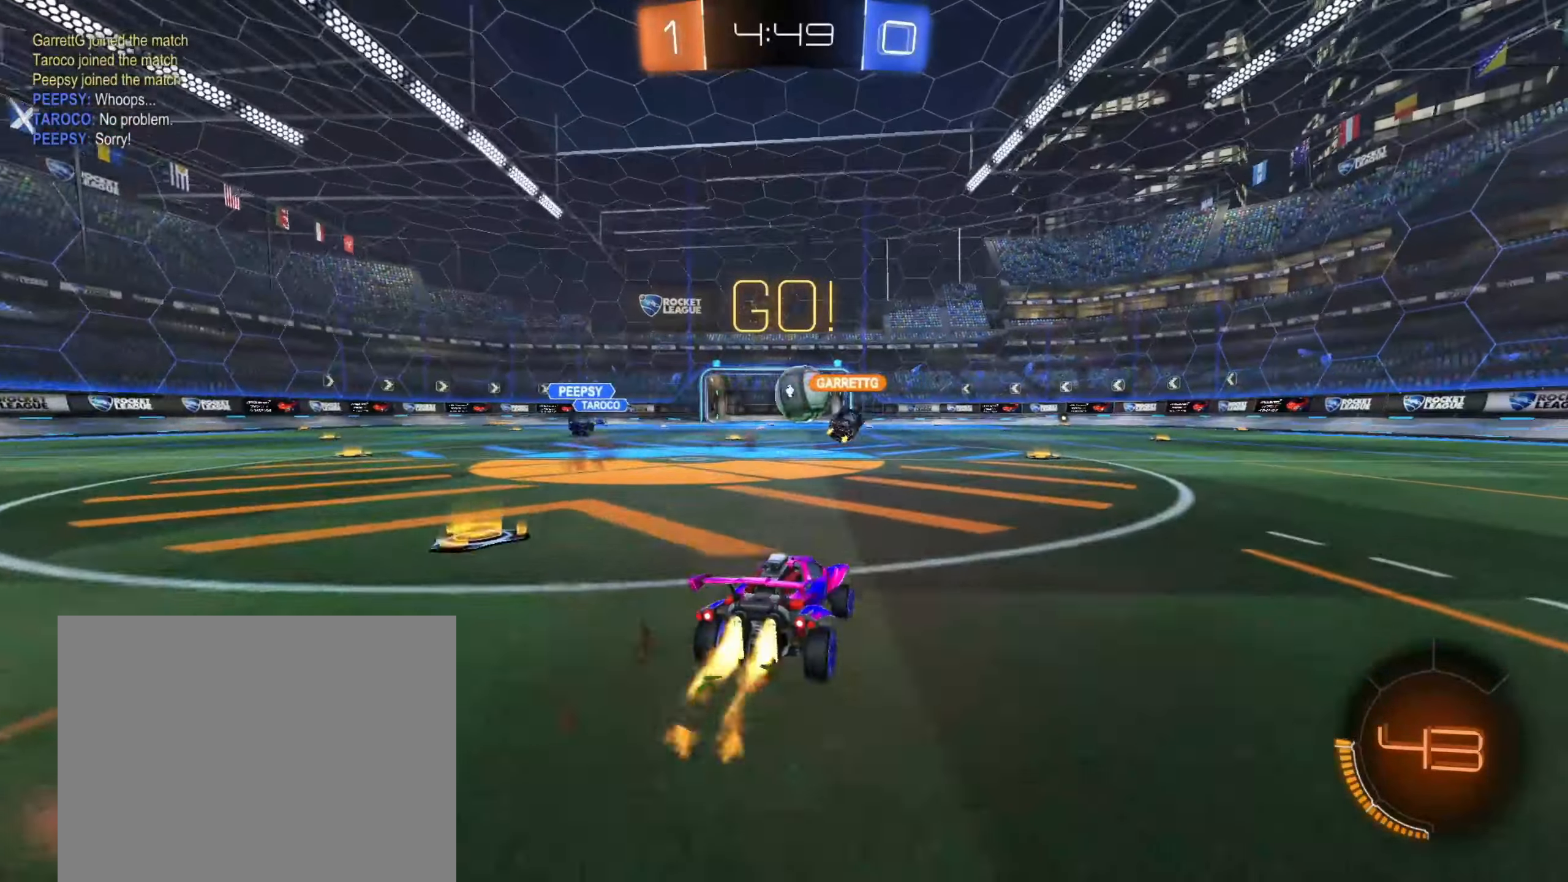
{"dt_ms": 500, "buttons": ["CIRCLE", "R2"], "left_stick": "up-right", "right_stick": "center", "events": [[433, "left_stick", "up-right"]]}
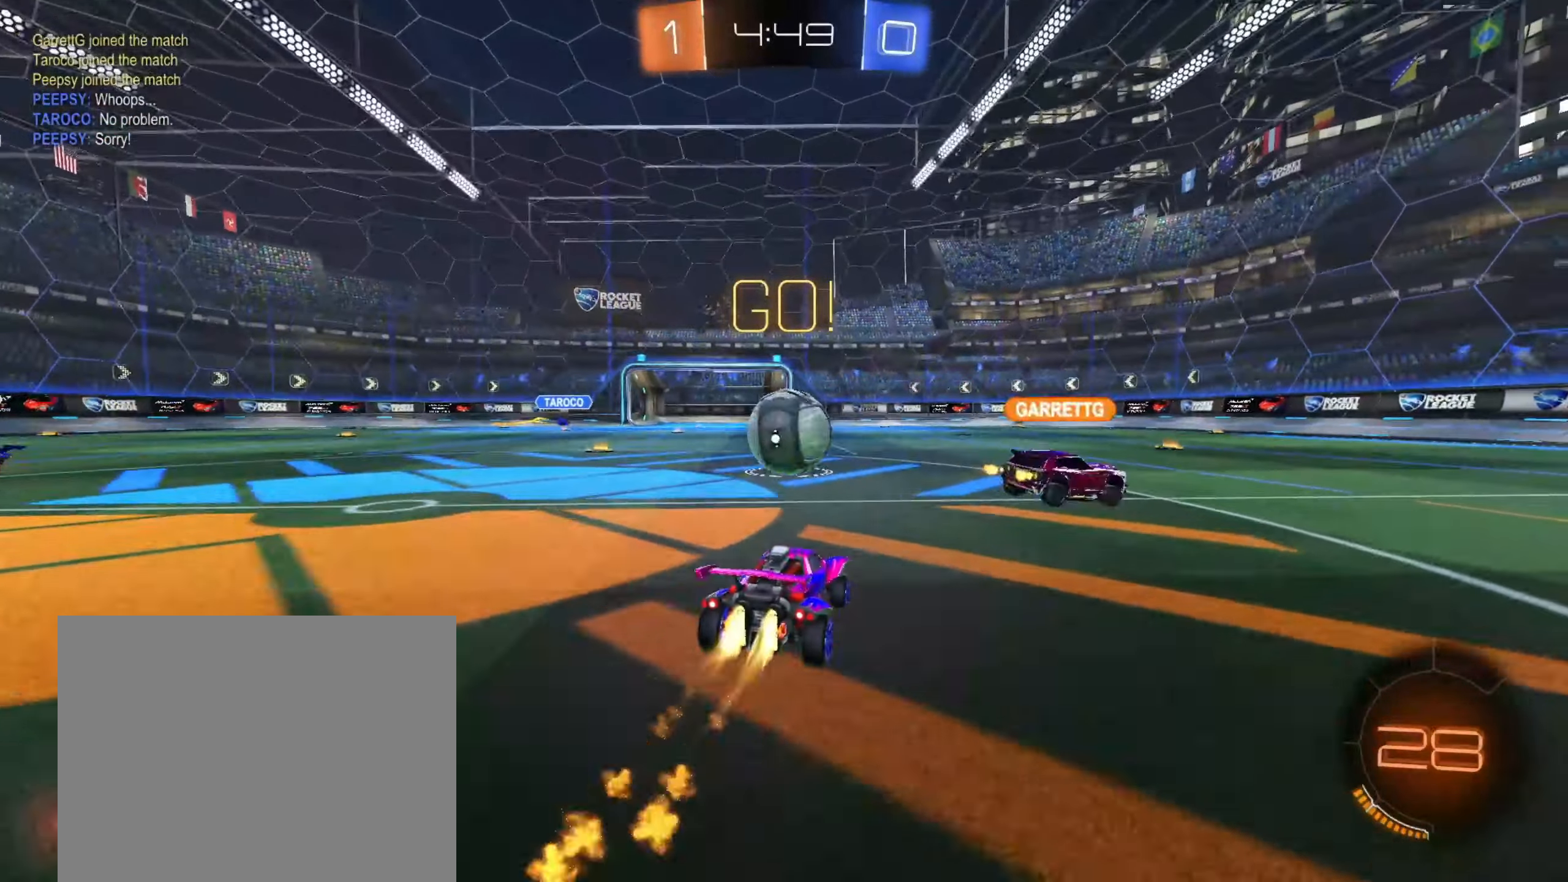
{"dt_ms": 500, "buttons": ["R2"], "left_stick": "center", "right_stick": "center", "events": [[17, "left_stick", "center"], [33, "CIRCLE", "up"], [167, "R2", "up"], [200, "left_stick", "left"], [350, "L2", "down"], [433, "L2", "up"], [433, "R2", "down"], [450, "left_stick", "center"]]}
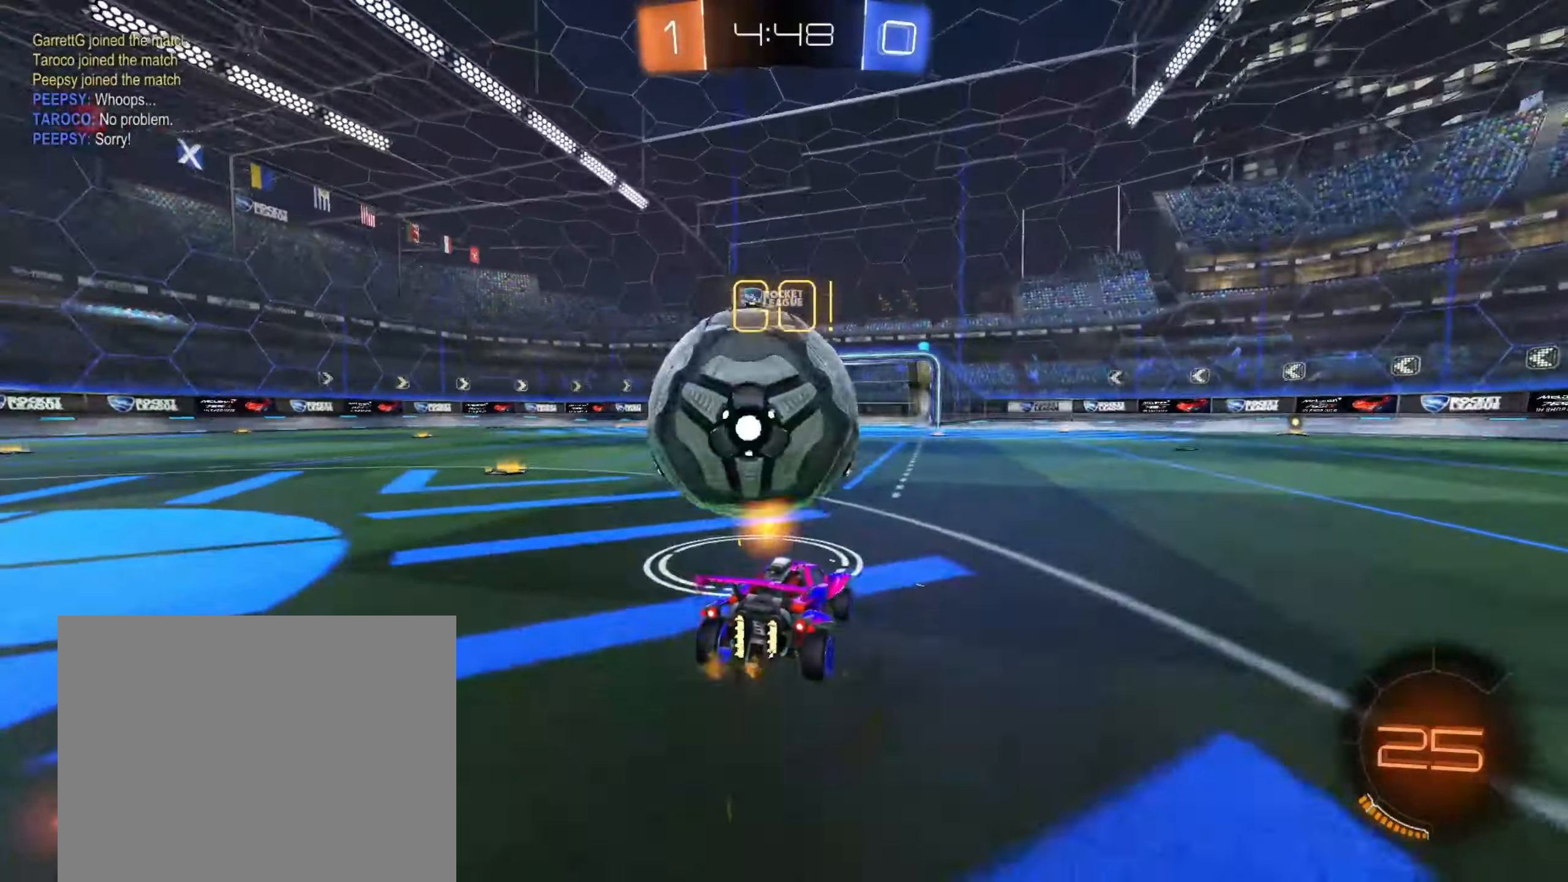
{"dt_ms": 1000, "buttons": [], "left_stick": "up-right", "right_stick": "center", "events": [[100, "left_stick", "down-left"], [133, "CROSS", "down"], [283, "CROSS", "up"], [283, "L1", "down"], [300, "R2", "up"], [367, "R2", "down"], [417, "left_stick", "down-right"], [433, "L1", "up"], [467, "left_stick", "right"], [517, "R2", "up"], [517, "left_stick", "up-right"], [567, "left_stick", "up-left"], [700, "left_stick", "center"], [850, "CROSS", "down"], [917, "CROSS", "up"], [933, "left_stick", "up-right"]]}
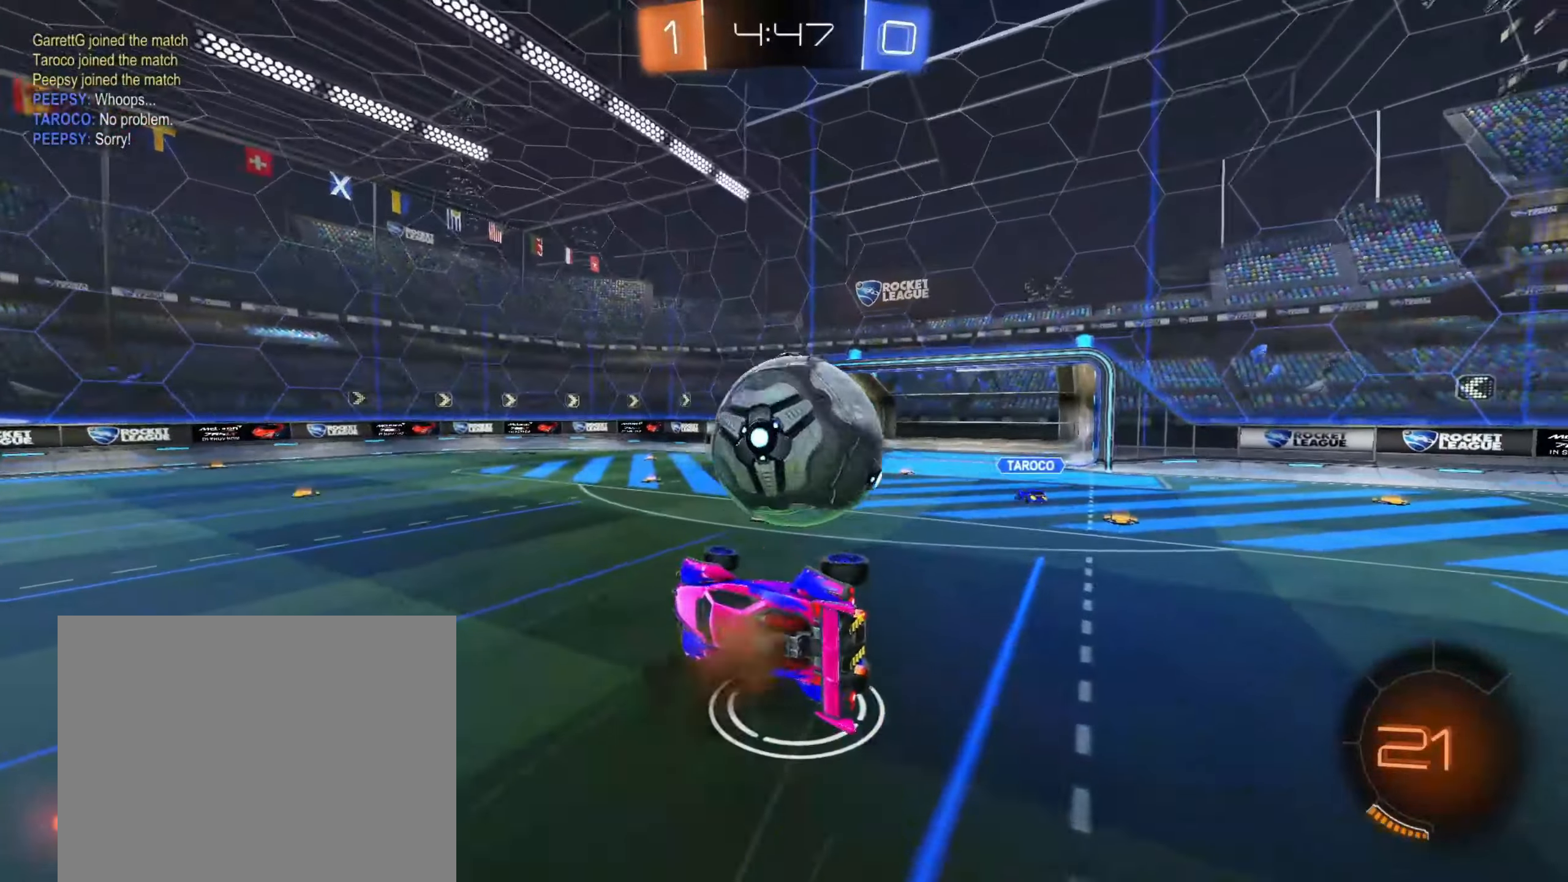
{"dt_ms": 500, "buttons": [], "left_stick": "down", "right_stick": "center", "events": [[250, "R1", "down"], [317, "left_stick", "center"], [450, "left_stick", "down"], [500, "R1", "up"]]}
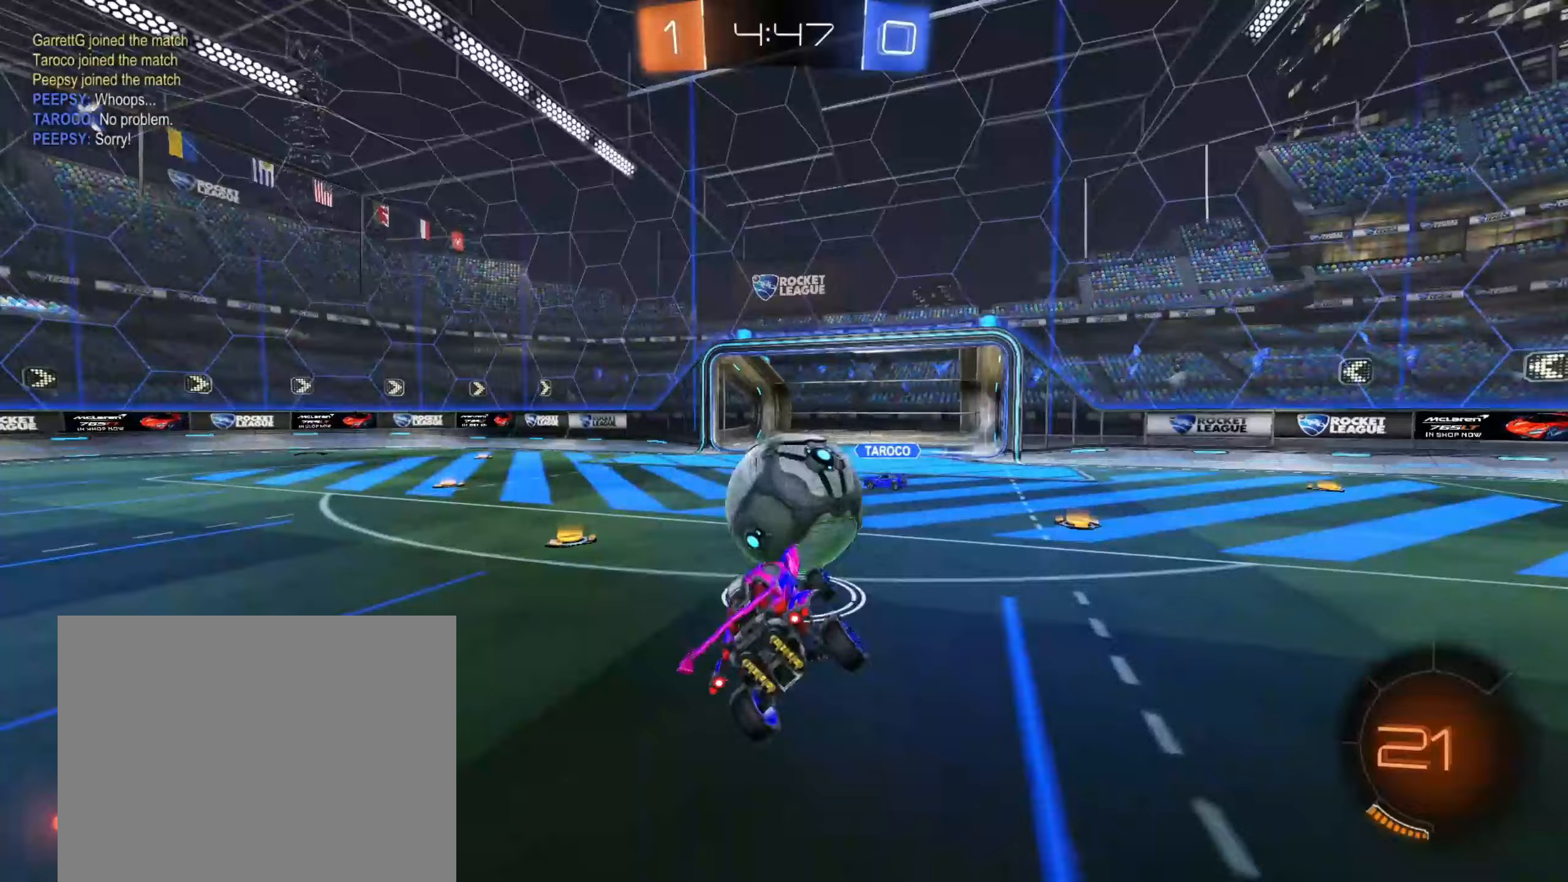
{"dt_ms": 500, "buttons": ["L2"], "left_stick": "down", "right_stick": "center", "events": [[100, "left_stick", "center"], [133, "L2", "down"], [167, "left_stick", "right"], [267, "left_stick", "down-right"], [467, "left_stick", "down"]]}
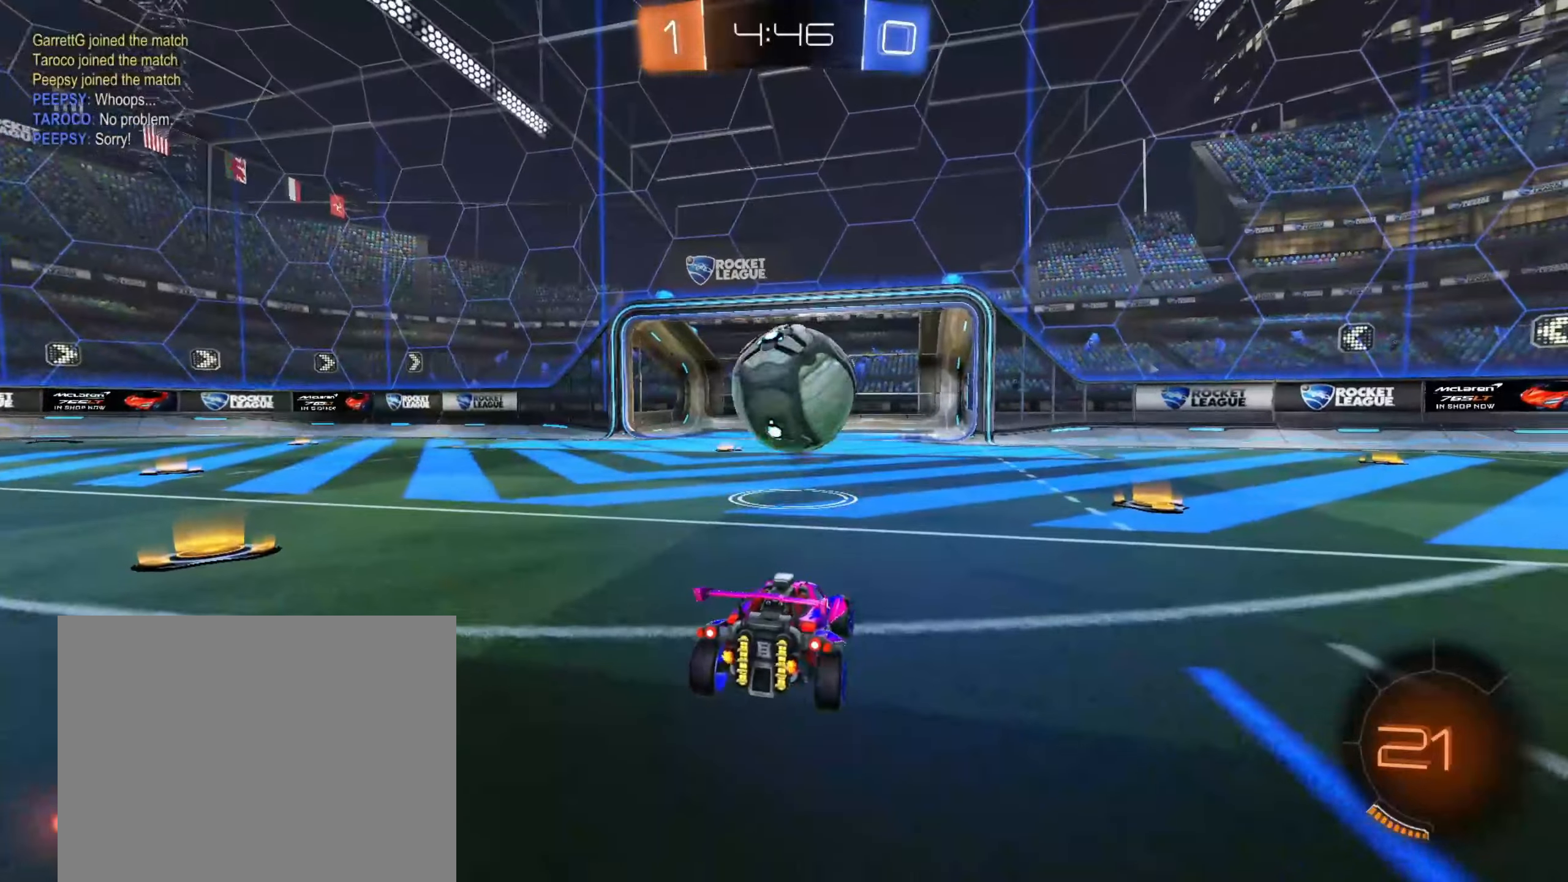
{"dt_ms": 500, "buttons": ["CIRCLE", "R2"], "left_stick": "right", "right_stick": "center", "events": [[67, "left_stick", "down-left"], [183, "R2", "down"], [200, "L2", "up"], [200, "left_stick", "right"], [450, "CIRCLE", "down"]]}
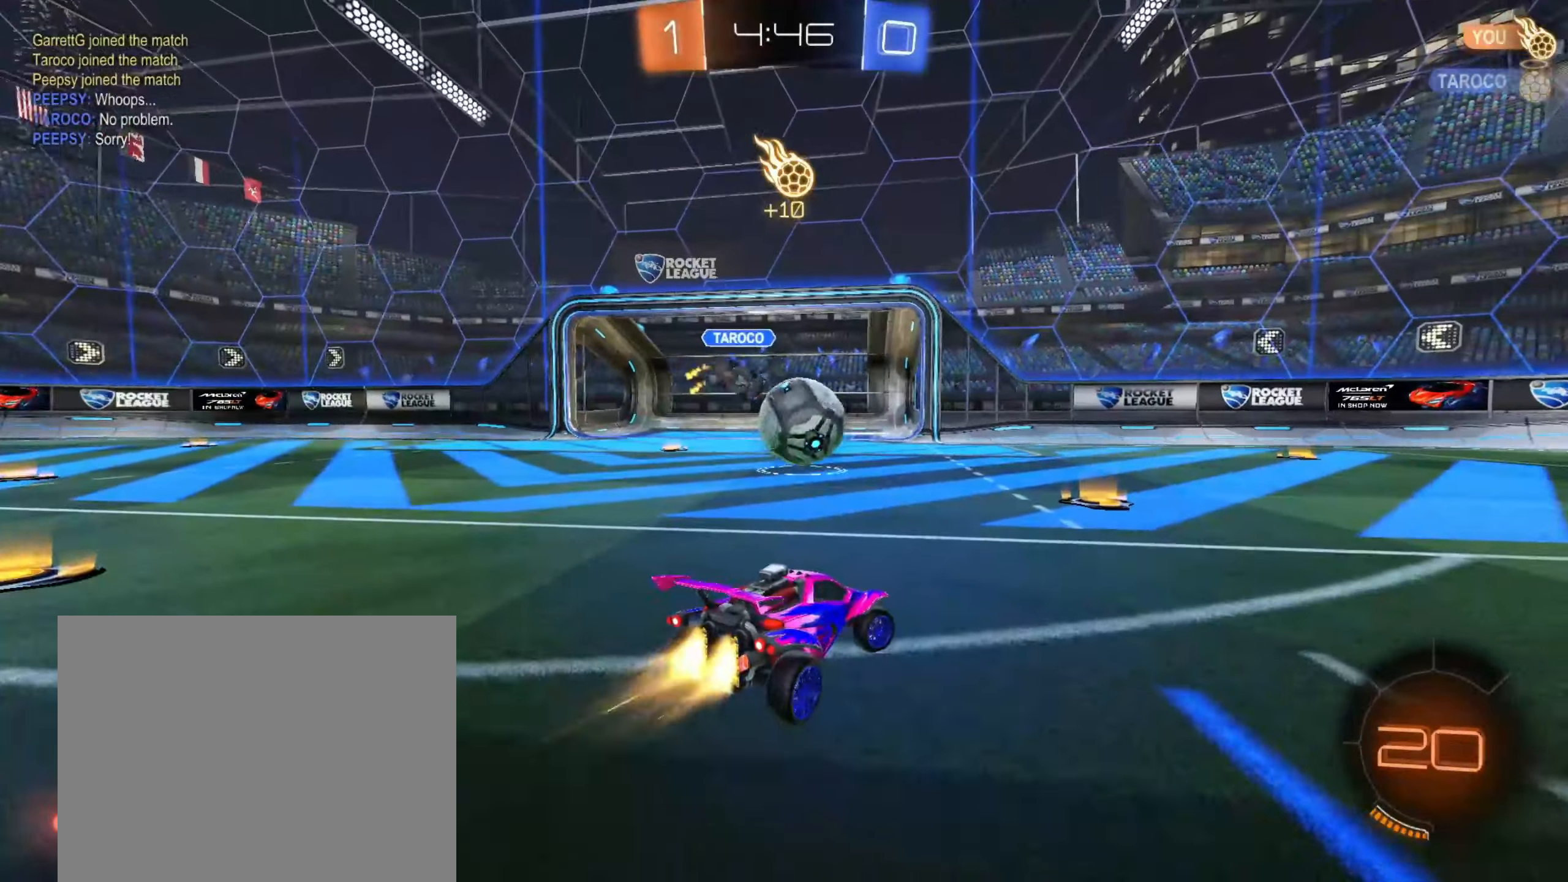
{"dt_ms": 500, "buttons": ["CIRCLE", "R2"], "left_stick": "center", "right_stick": "center", "events": [[83, "left_stick", "center"], [400, "left_stick", "right"], [450, "left_stick", "center"]]}
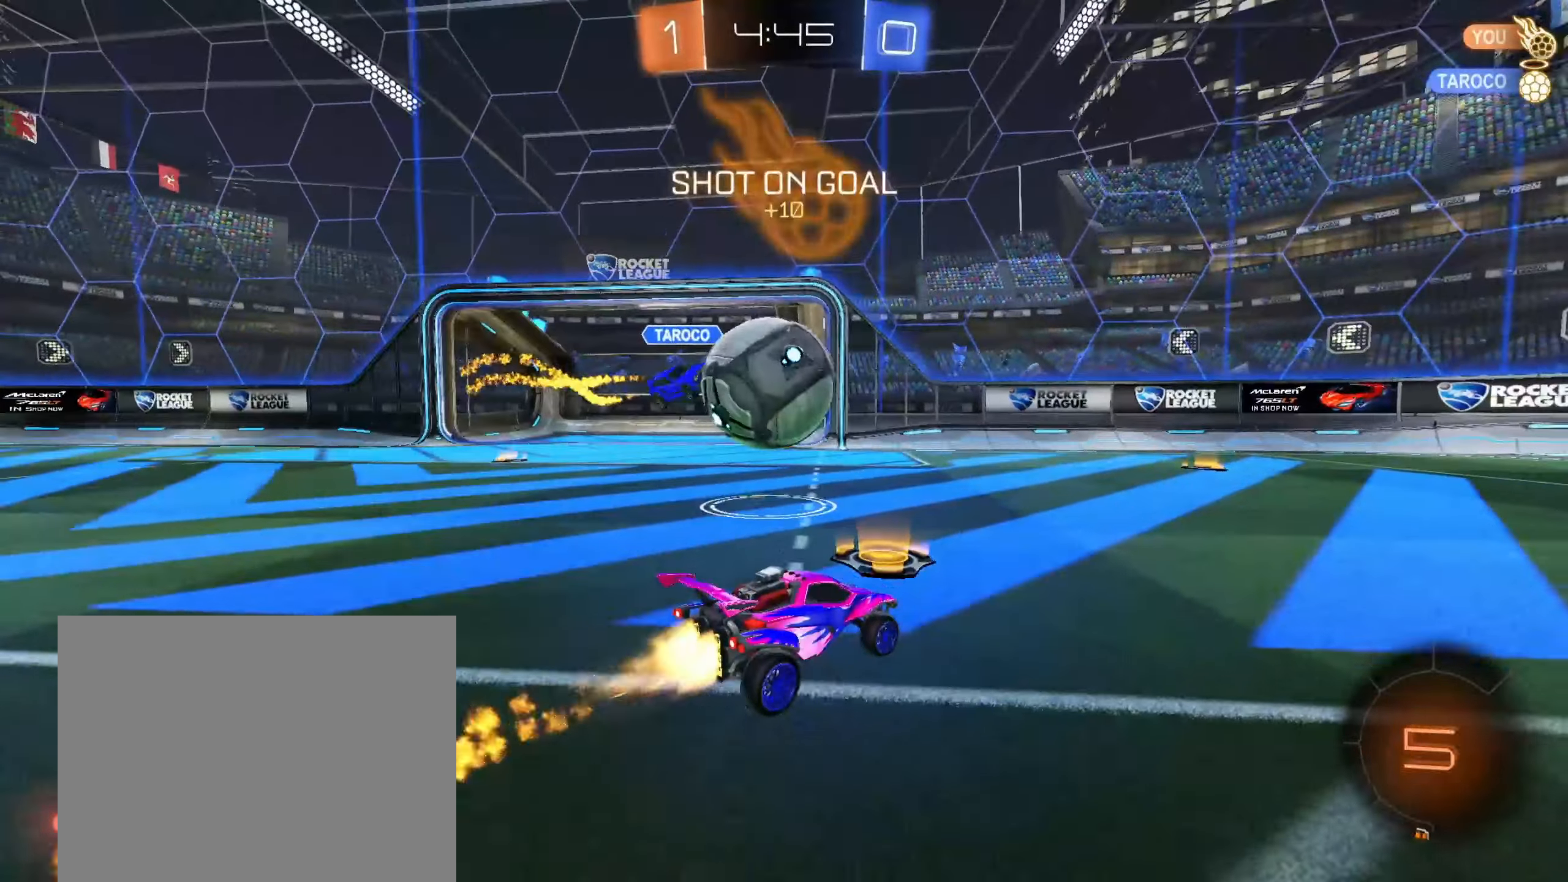
{"dt_ms": 500, "buttons": ["R2"], "left_stick": "down-left", "right_stick": "center", "events": [[33, "CIRCLE", "up"], [33, "left_stick", "down-right"], [67, "CROSS", "down"], [133, "R2", "up"], [150, "CROSS", "up"], [167, "left_stick", "down-left"], [200, "CROSS", "down"], [200, "R2", "down"], [233, "L3", "down"], [233, "left_stick", "center"], [400, "CROSS", "up"], [417, "L3", "up"], [417, "left_stick", "down-left"]]}
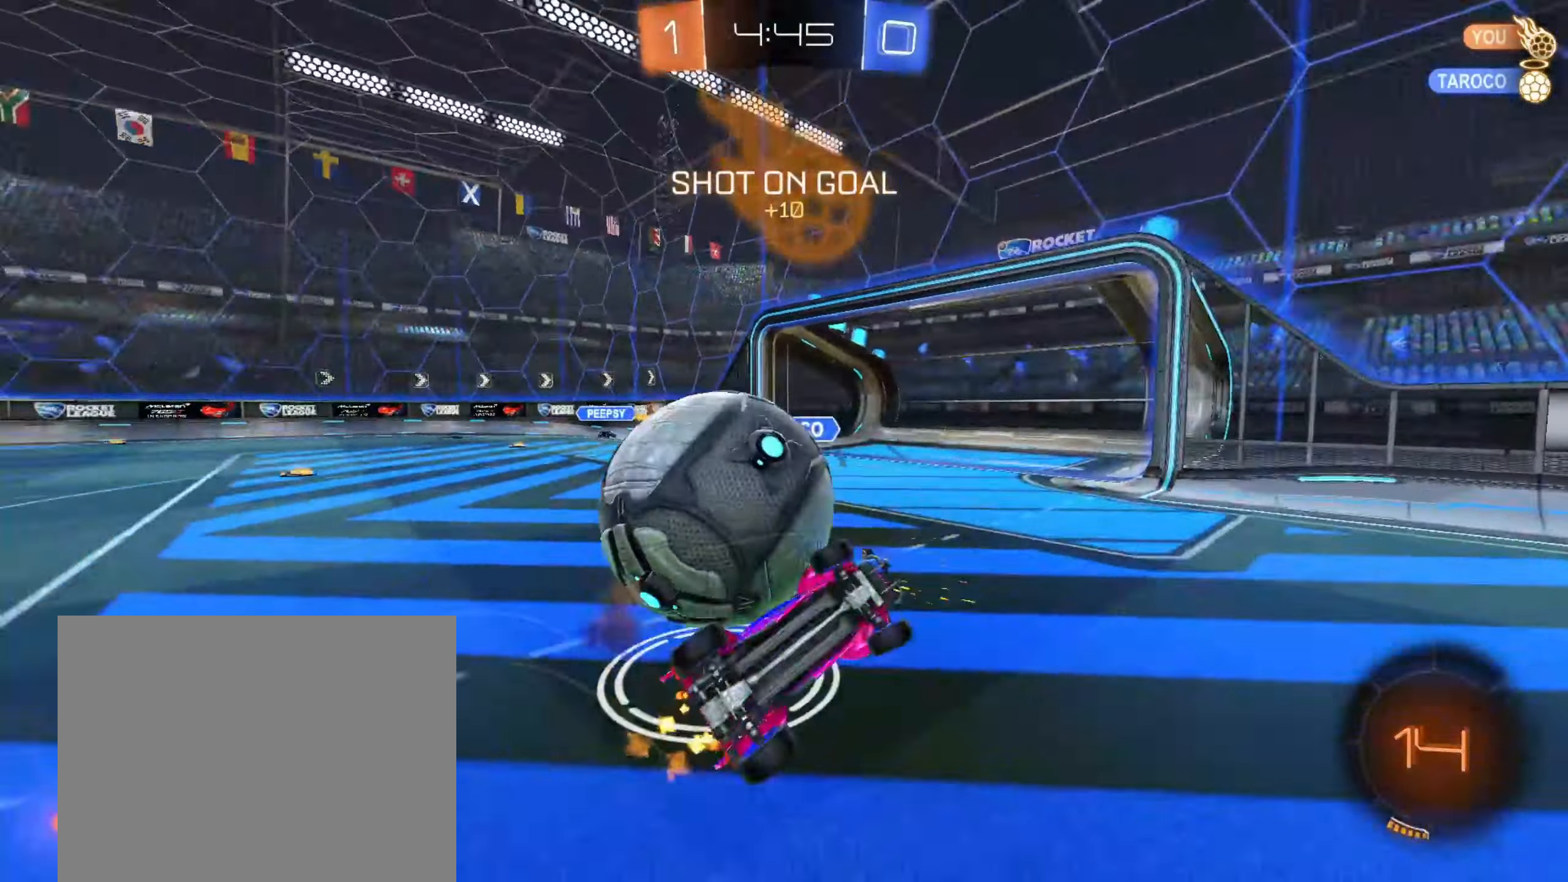
{"dt_ms": 500, "buttons": ["CIRCLE", "R2"], "left_stick": "down-right", "right_stick": "center", "events": [[100, "L1", "down"], [183, "R2", "up"], [333, "R2", "down"], [400, "left_stick", "down"], [417, "L1", "up"], [433, "CIRCLE", "down"], [500, "left_stick", "down-right"]]}
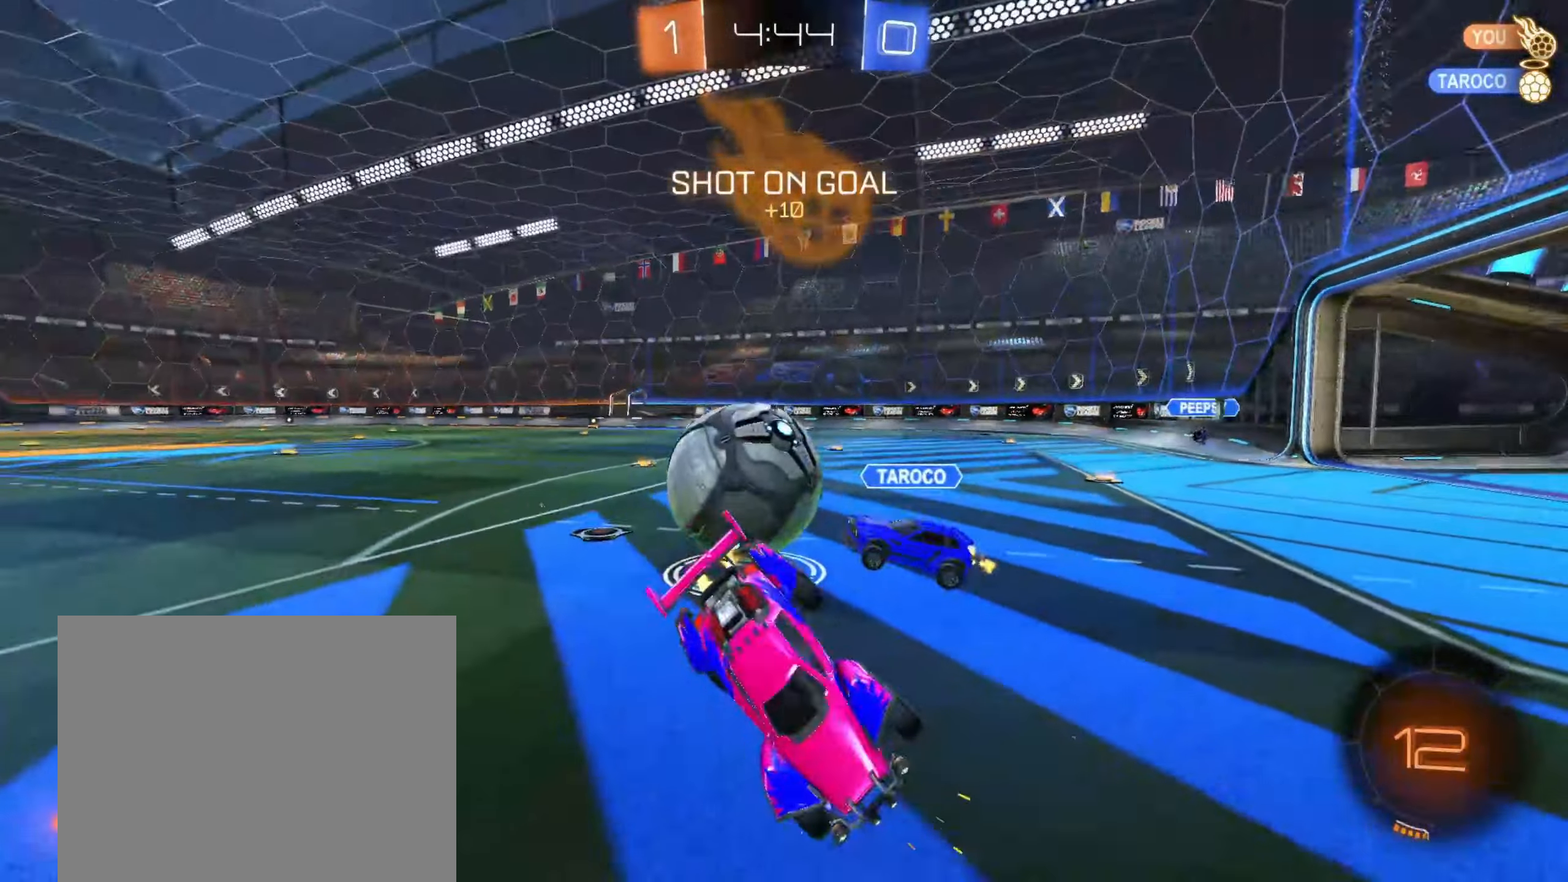
{"dt_ms": 500, "buttons": ["CIRCLE", "R2"], "left_stick": "right", "right_stick": "center", "events": [[183, "left_stick", "down-left"], [233, "left_stick", "left"], [367, "left_stick", "right"]]}
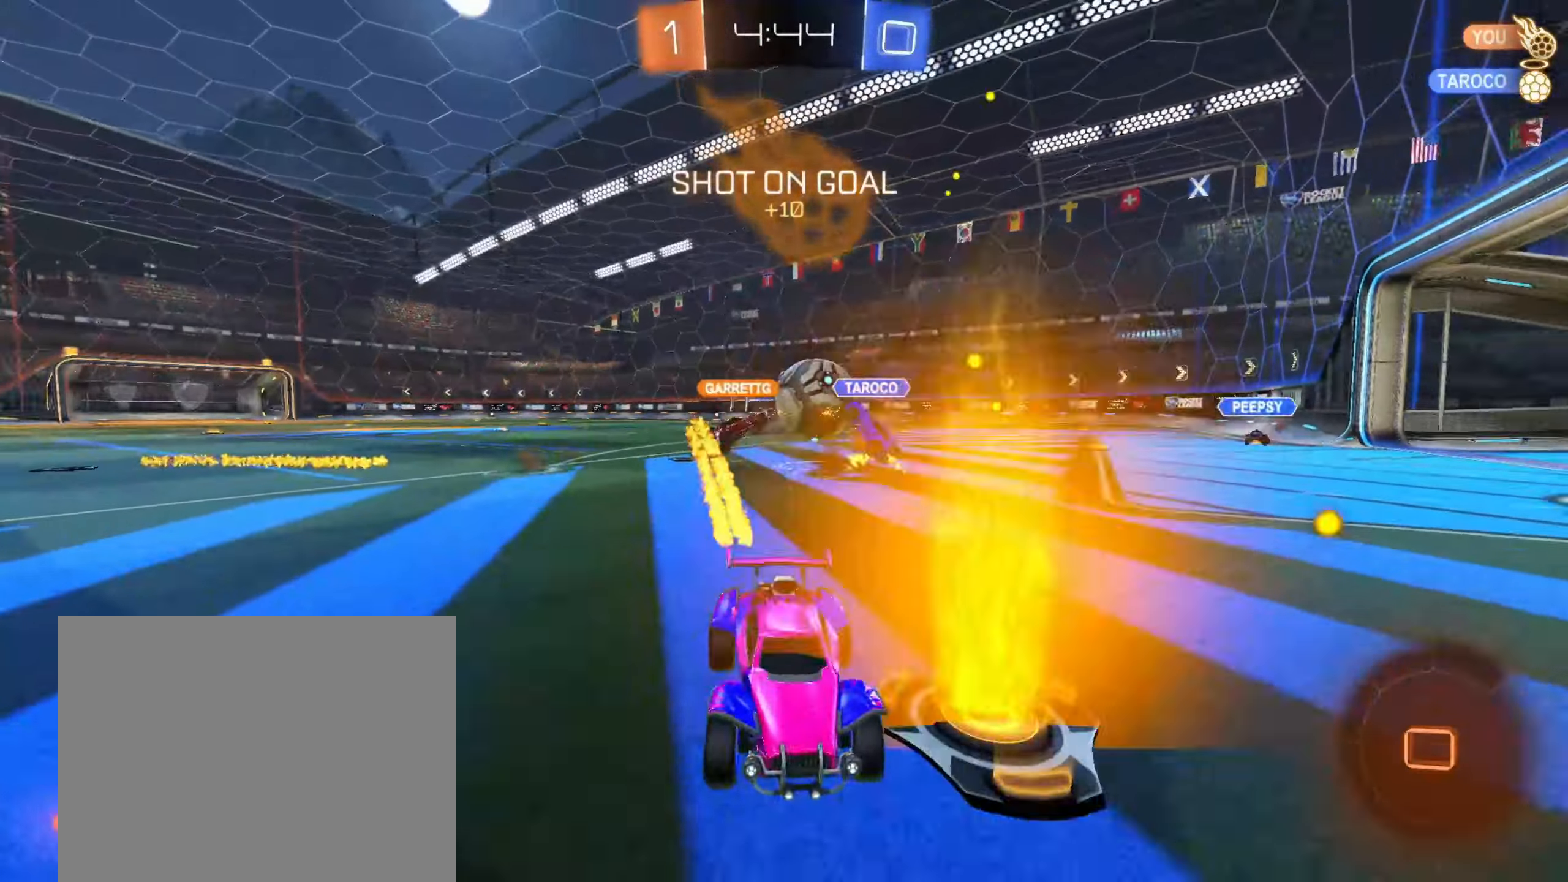
{"dt_ms": 500, "buttons": ["CIRCLE", "R2"], "left_stick": "right", "right_stick": "center", "events": [[233, "left_stick", "center"], [367, "left_stick", "right"]]}
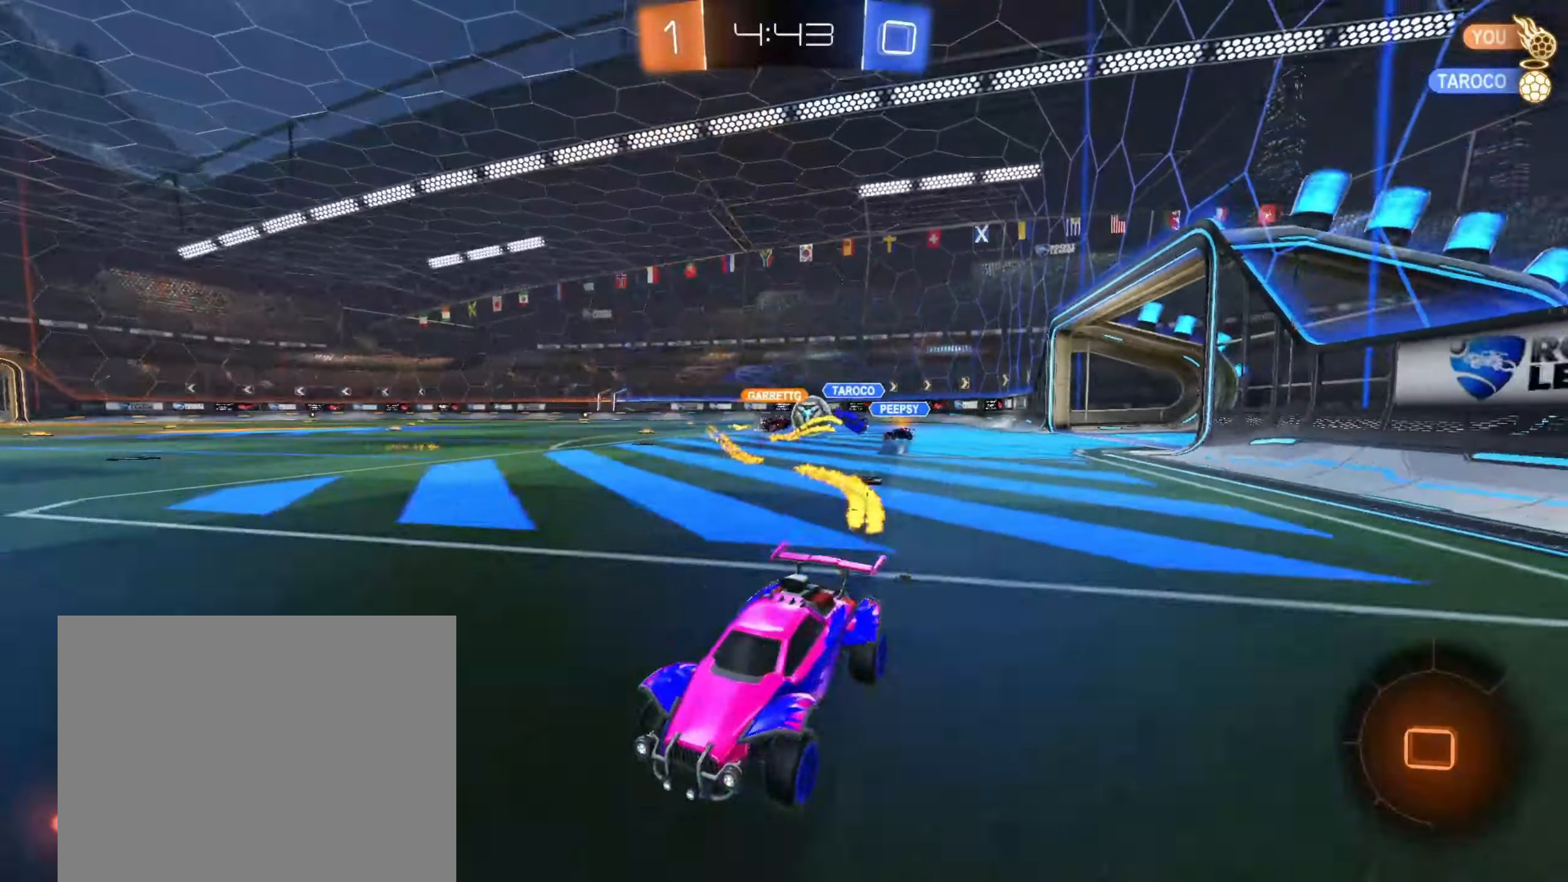
{"dt_ms": 500, "buttons": ["CIRCLE", "R2"], "left_stick": "right", "right_stick": "center", "events": [[183, "left_stick", "center"], [300, "left_stick", "right"]]}
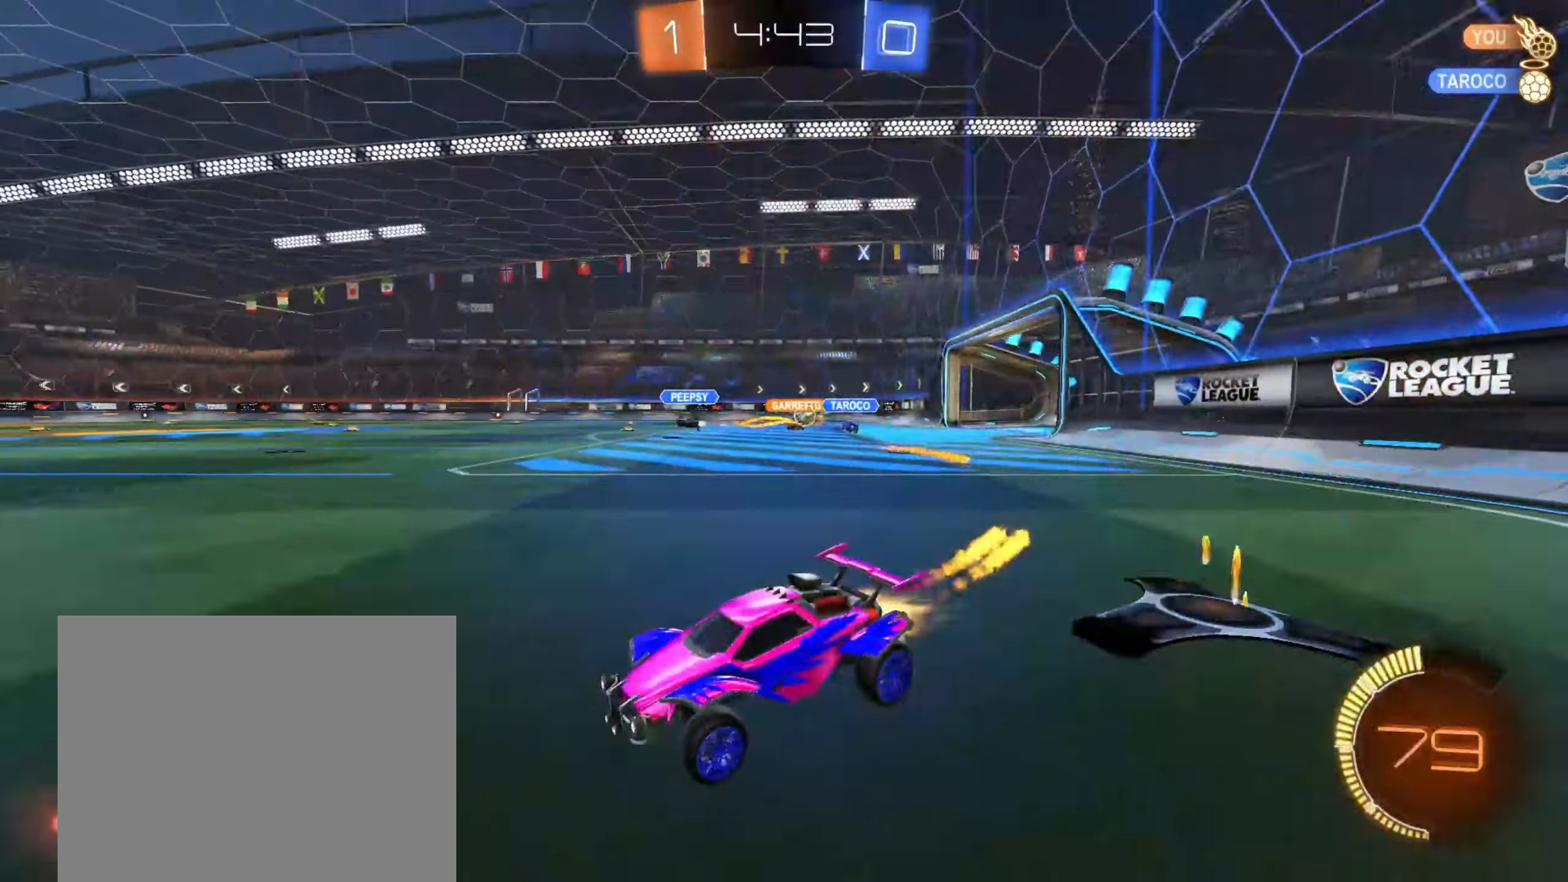
{"dt_ms": 1000, "buttons": ["R1", "R2"], "left_stick": "down", "right_stick": "center", "events": [[100, "CIRCLE", "up"], [517, "left_stick", "center"], [567, "CROSS", "down"], [617, "CROSS", "up"], [617, "left_stick", "up-right"], [683, "CROSS", "down"], [700, "R1", "down"], [767, "left_stick", "down"], [850, "CROSS", "up"]]}
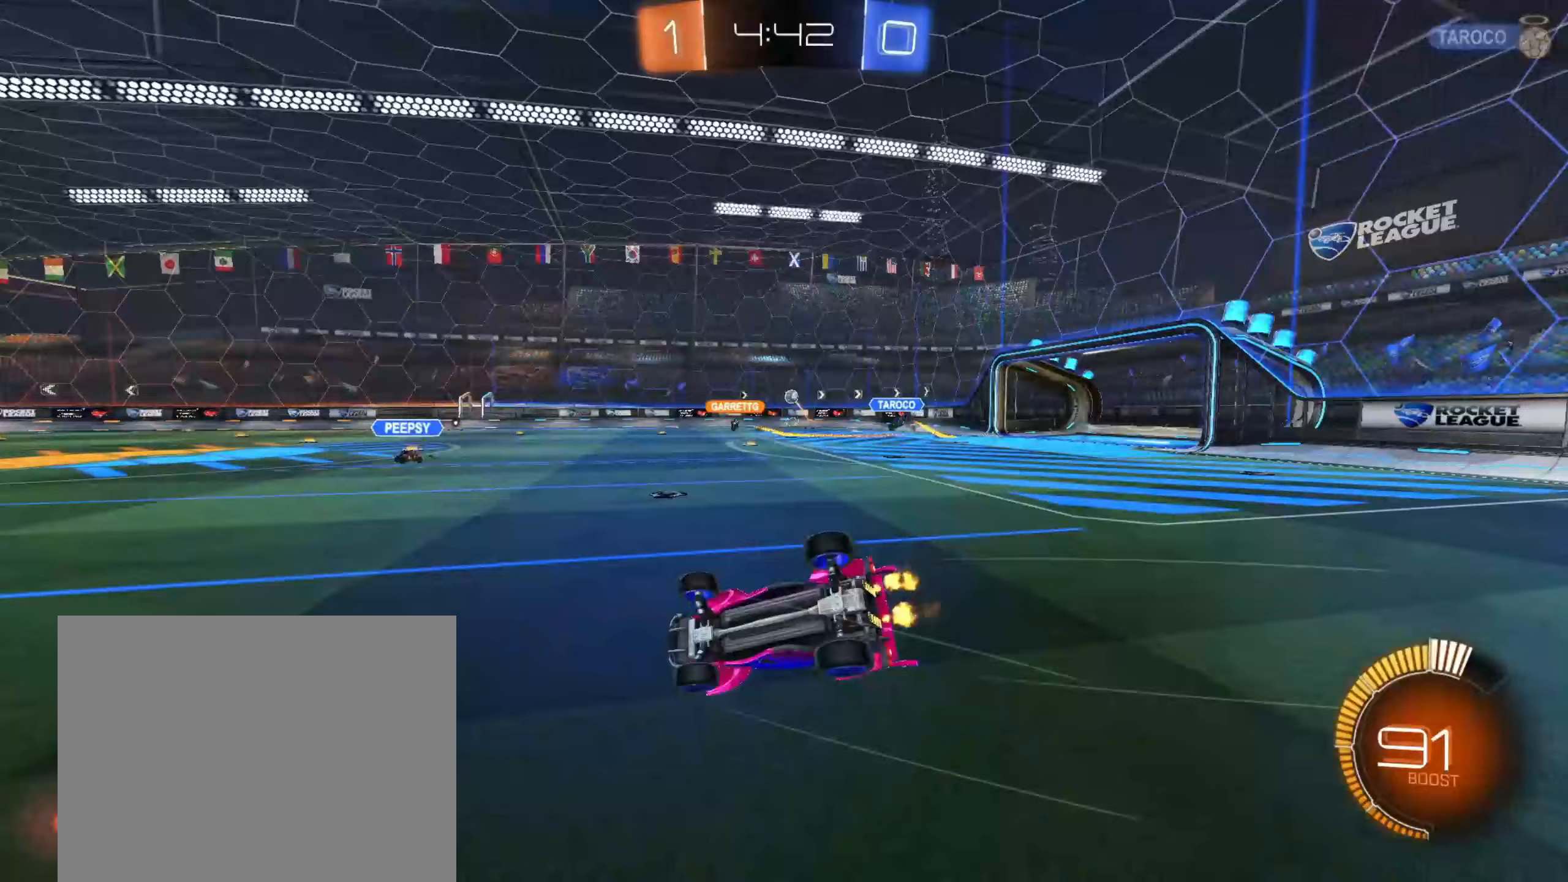
{"dt_ms": 500, "buttons": ["R1"], "left_stick": "down", "right_stick": "center", "events": [[83, "left_stick", "down-right"], [117, "R2", "up"], [483, "left_stick", "down"]]}
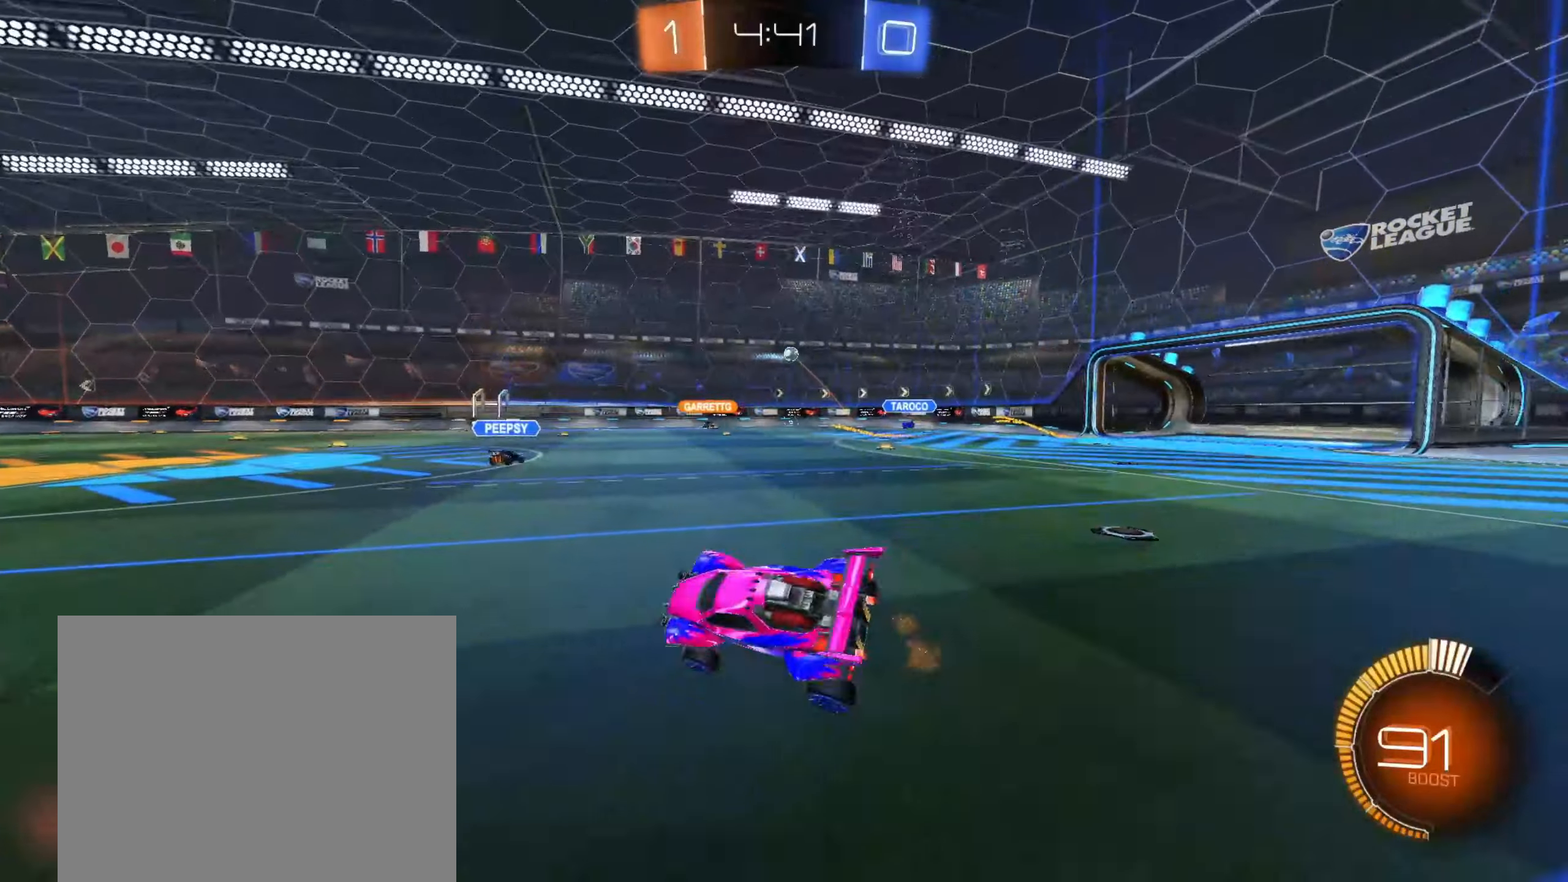
{"dt_ms": 500, "buttons": ["R2"], "left_stick": "center", "right_stick": "center", "events": [[133, "R1", "up"], [133, "R2", "down"], [167, "left_stick", "center"]]}
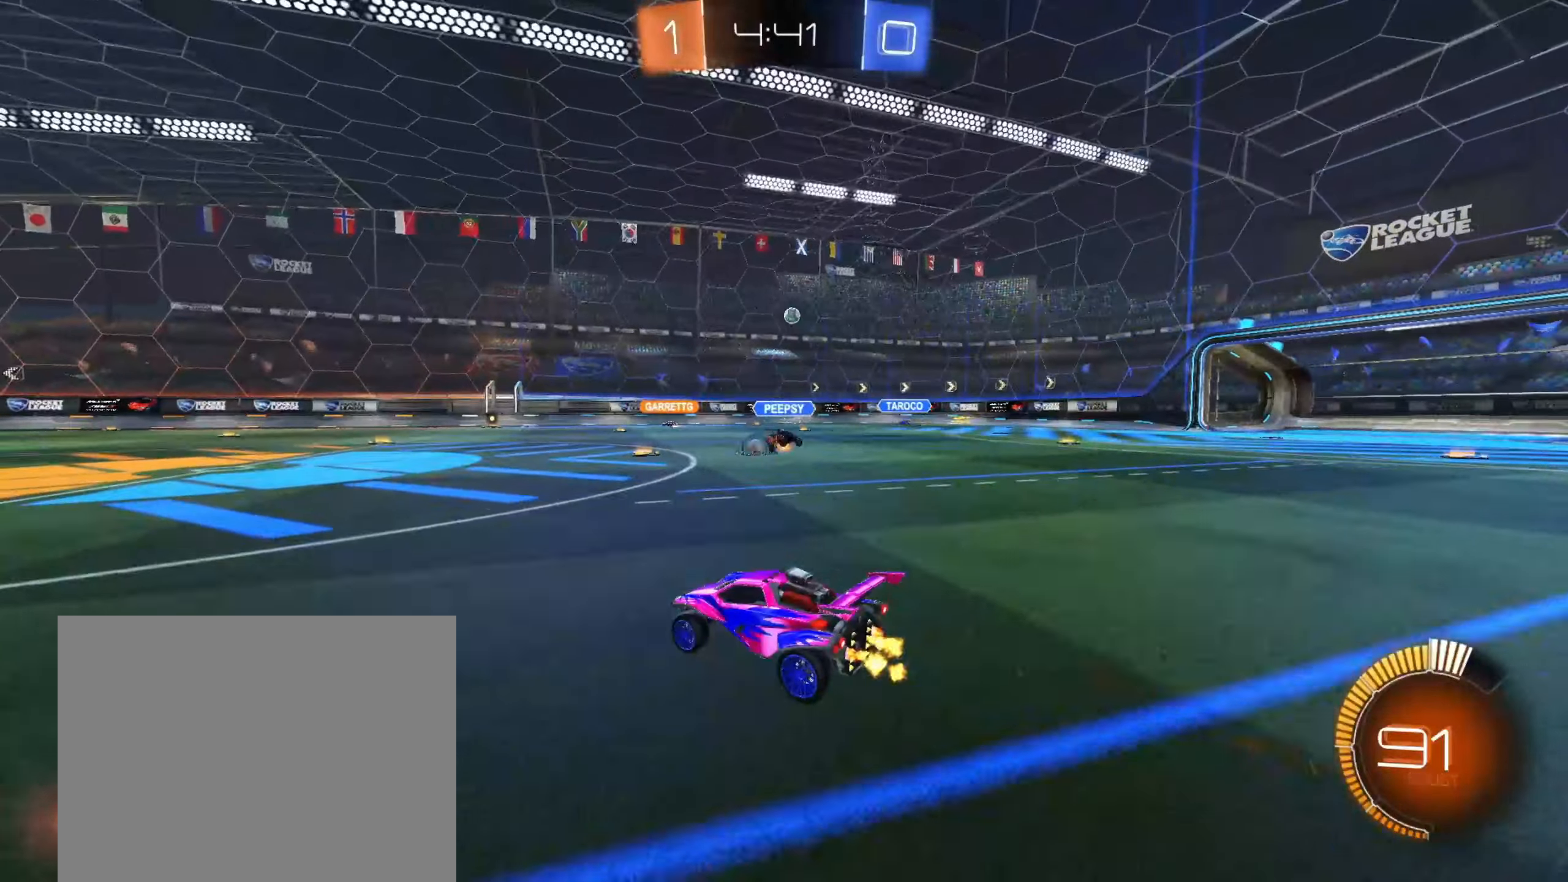
{"dt_ms": 500, "buttons": ["R2"], "left_stick": "center", "right_stick": "center", "events": [[217, "left_stick", "up-right"], [400, "left_stick", "center"]]}
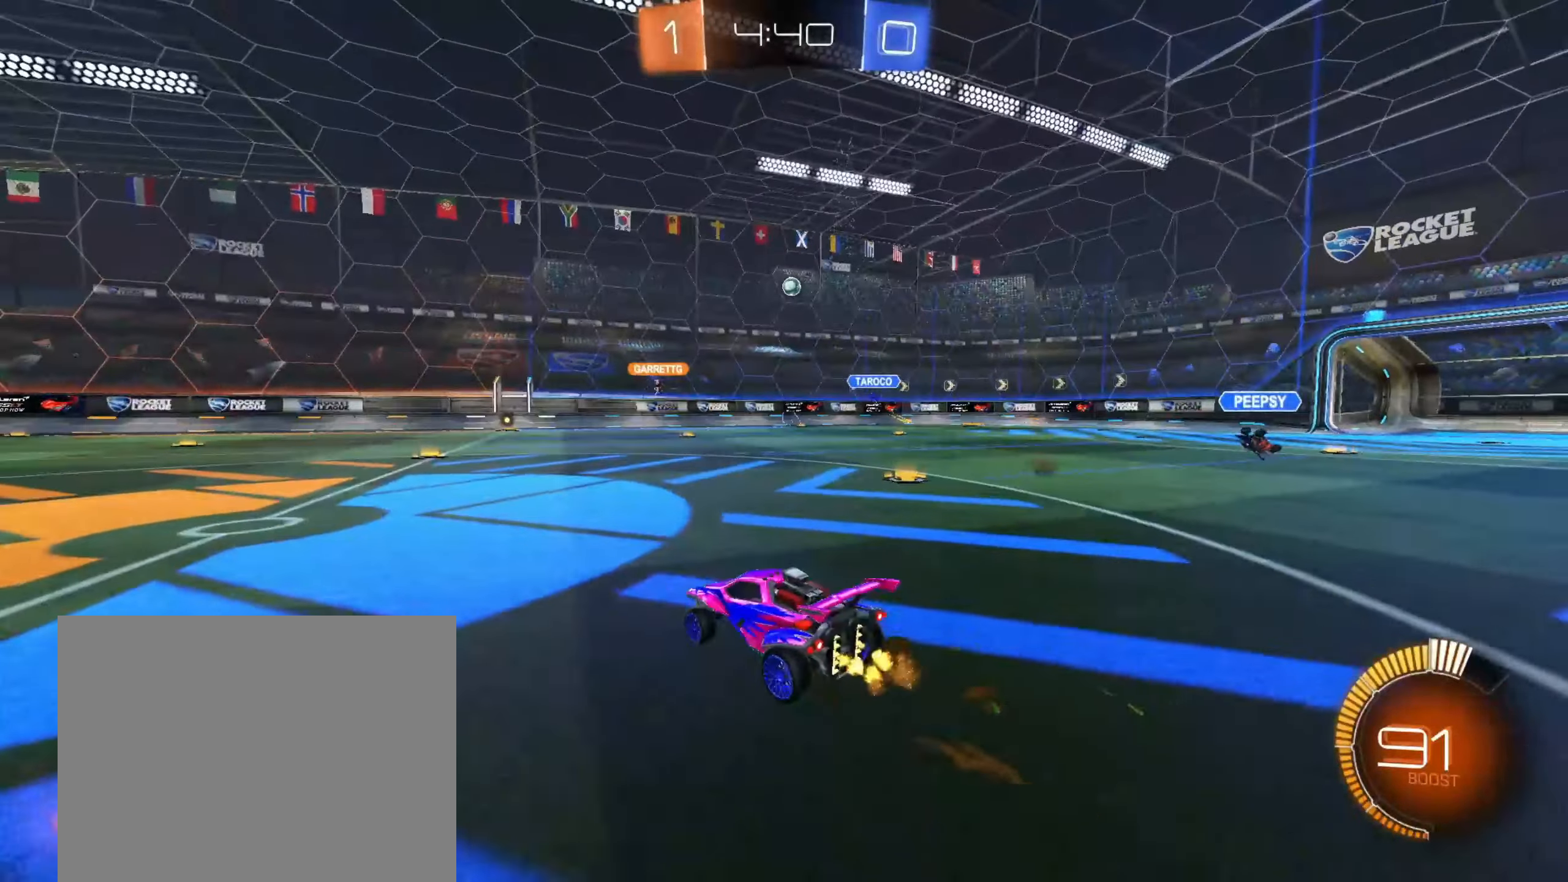
{"dt_ms": 500, "buttons": ["R2"], "left_stick": "right", "right_stick": "center", "events": [[250, "left_stick", "right"], [333, "SQUARE", "down"], [433, "SQUARE", "up"]]}
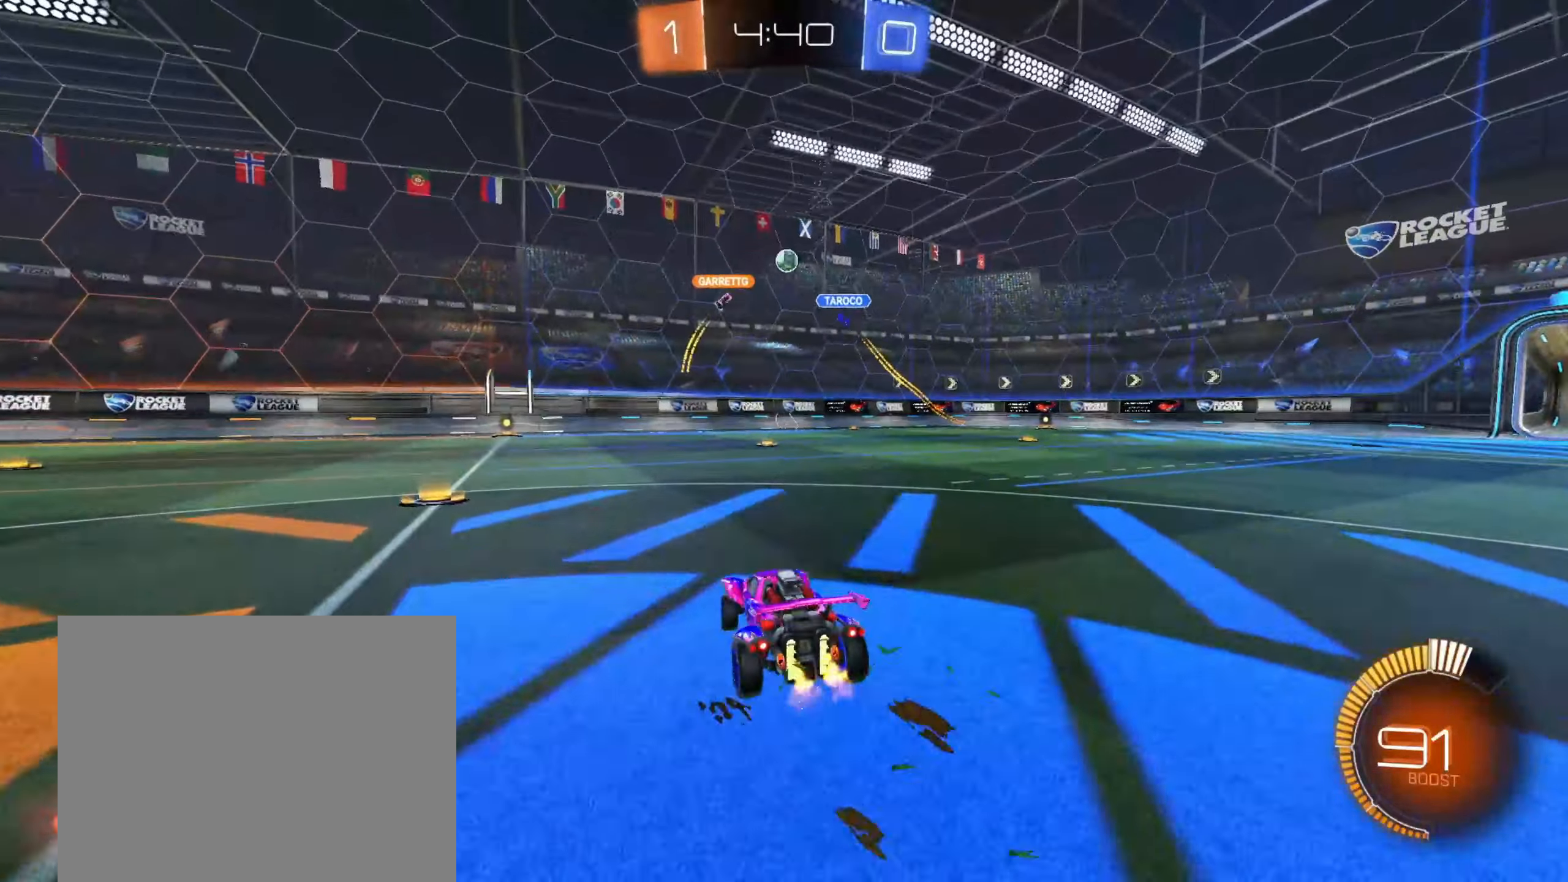
{"dt_ms": 500, "buttons": ["R2"], "left_stick": "right", "right_stick": "center", "events": [[33, "left_stick", "center"], [100, "left_stick", "right"]]}
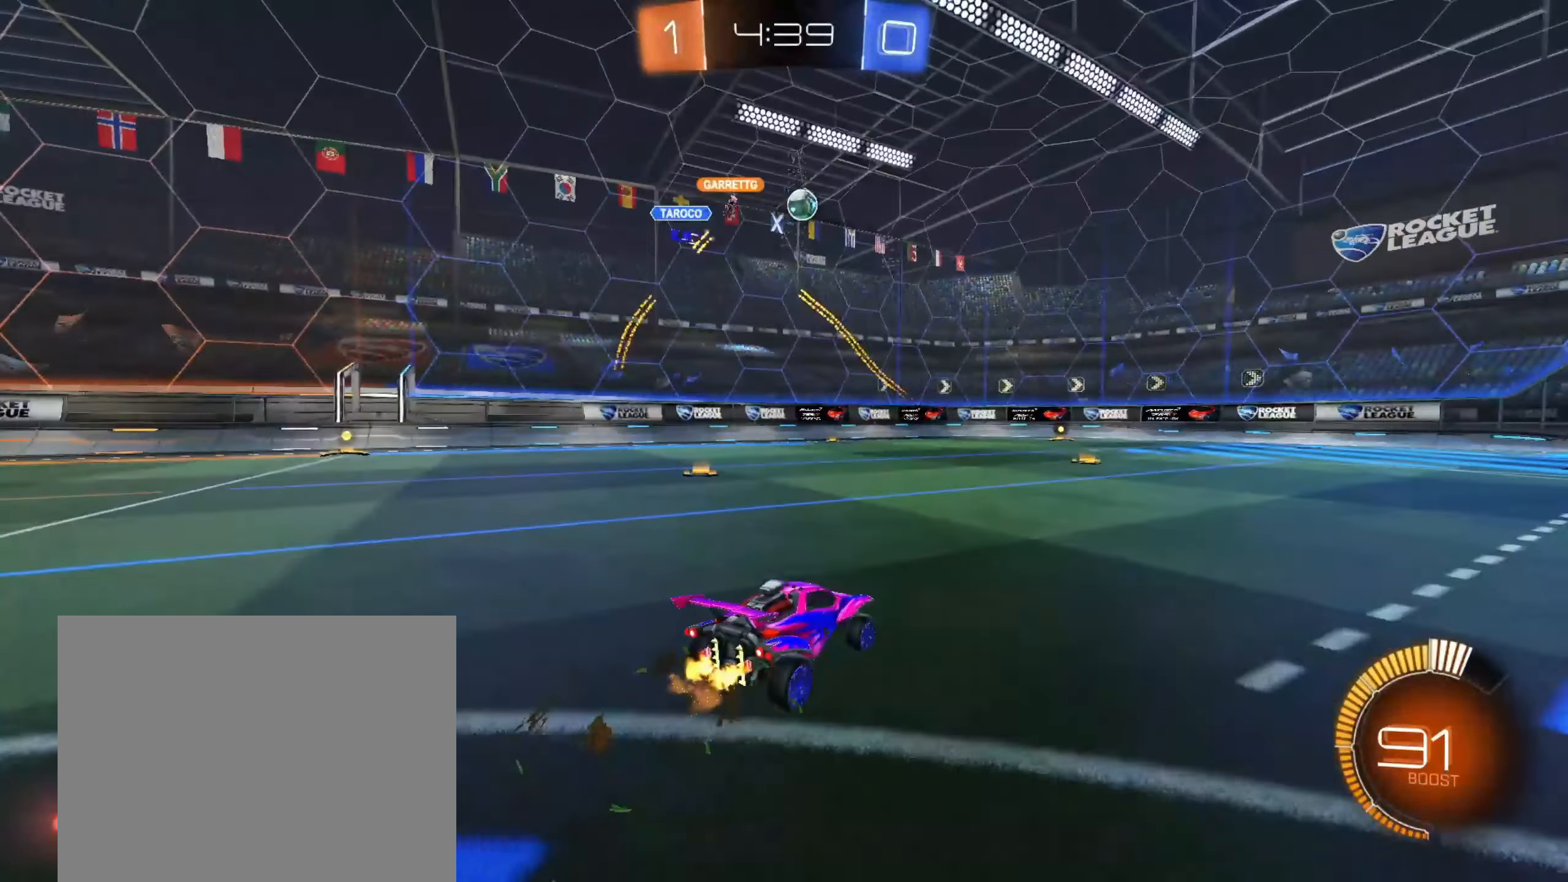
{"dt_ms": 500, "buttons": ["CROSS", "CIRCLE", "R2"], "left_stick": "down", "right_stick": "center"}
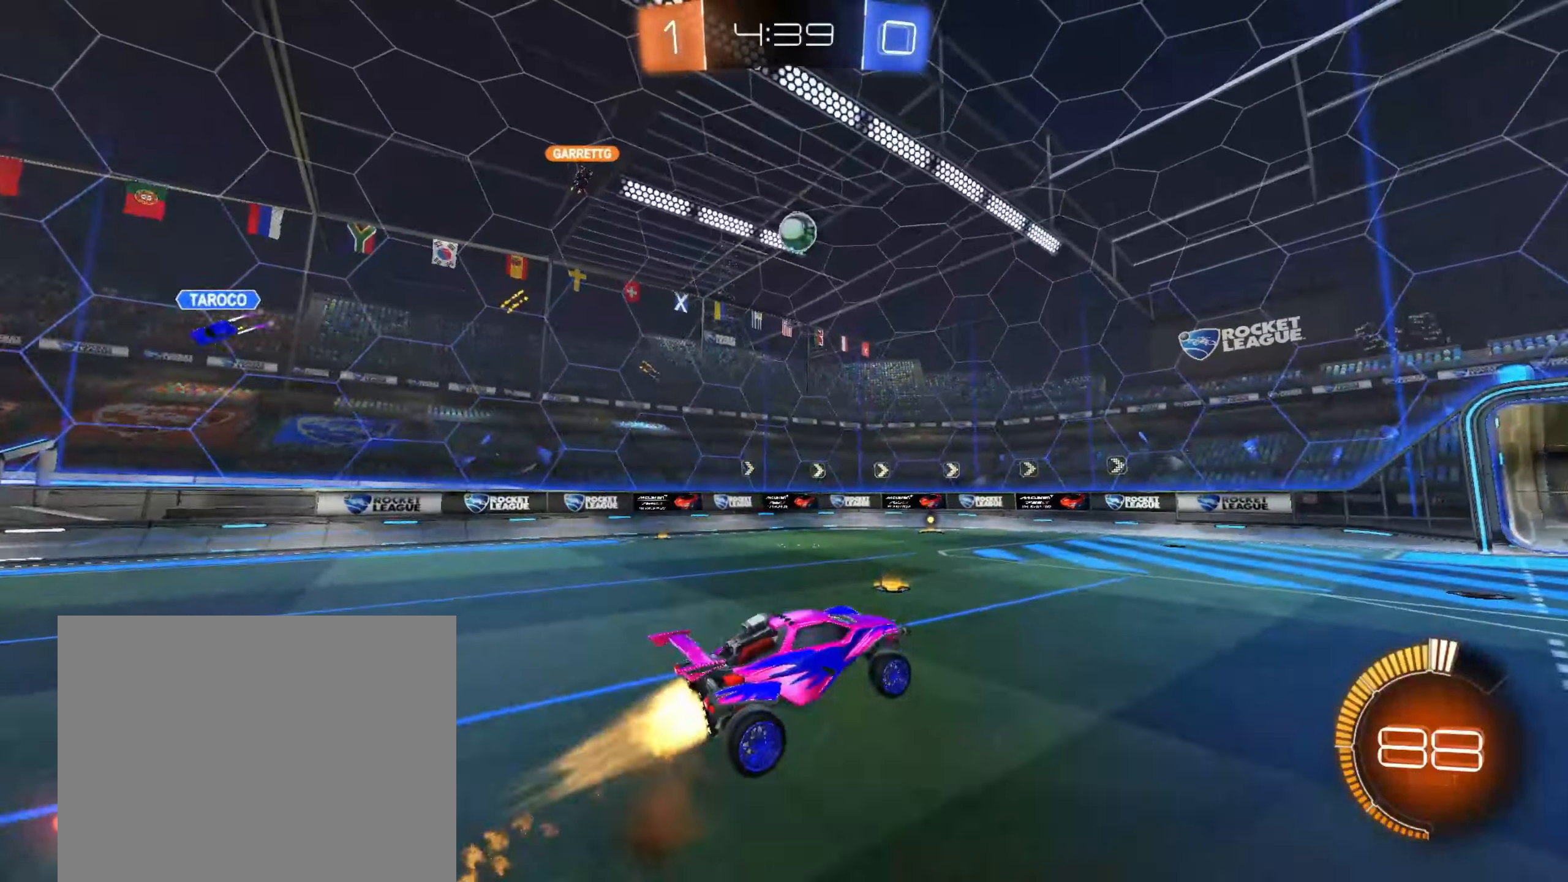
{"dt_ms": 500, "buttons": ["CIRCLE", "R2"], "left_stick": "up", "right_stick": "center", "events": [[17, "R1", "down"], [183, "CROSS", "up"], [217, "left_stick", "up-right"], [333, "R1", "up"], [333, "left_stick", "up"]]}
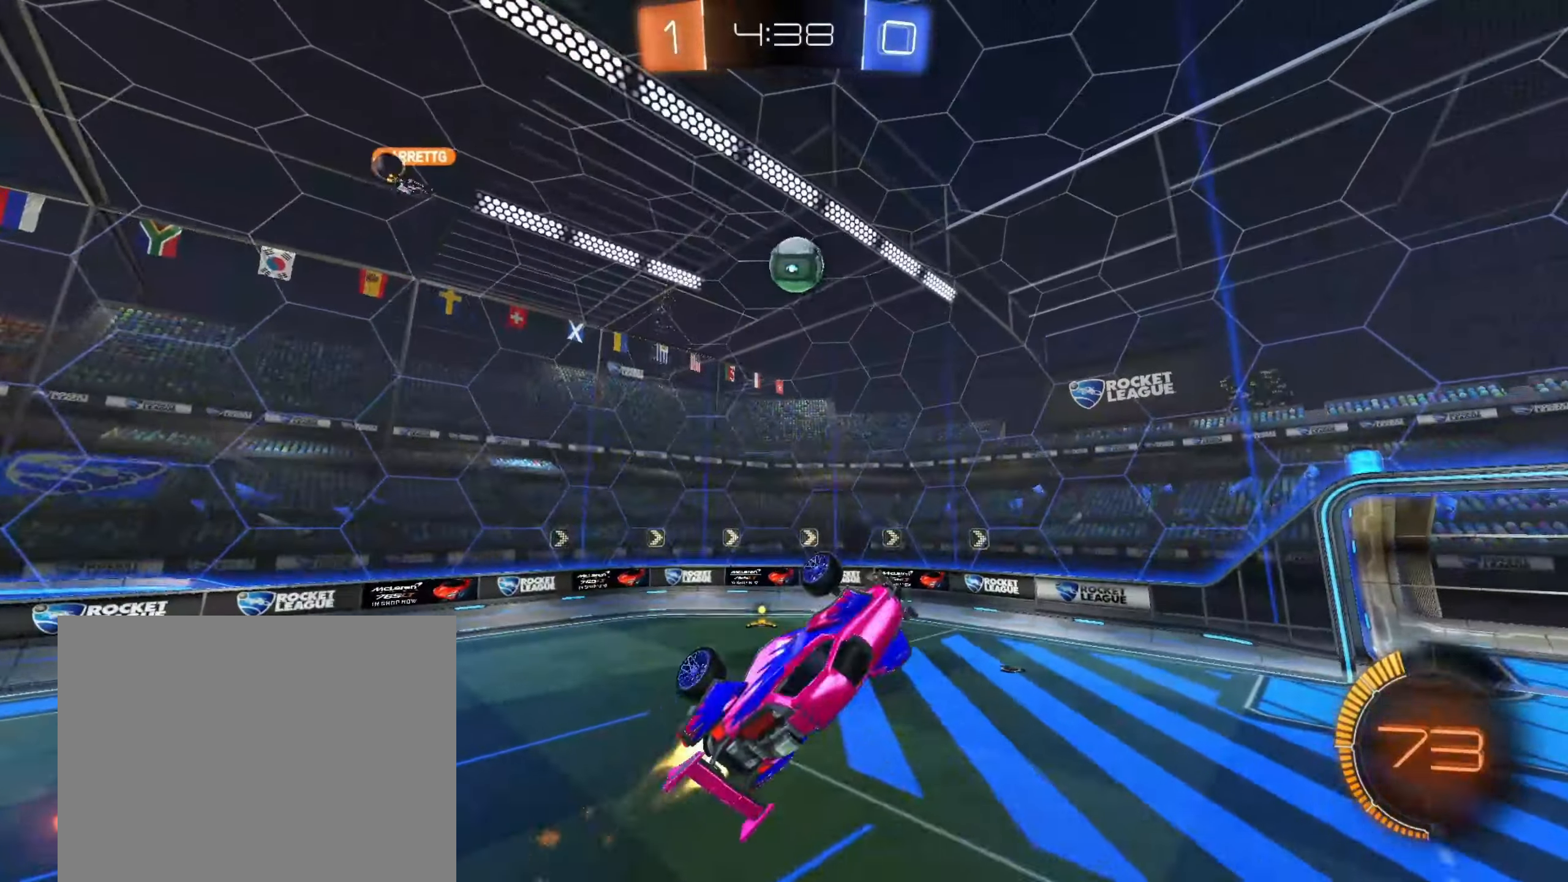
{"dt_ms": 500, "buttons": ["CIRCLE", "R2"], "left_stick": "down-left", "right_stick": "center", "events": [[50, "left_stick", "down-left"], [83, "CIRCLE", "up"], [83, "L1", "down"], [83, "R2", "up"], [133, "left_stick", "left"], [283, "CIRCLE", "down"], [350, "R2", "down"], [400, "L1", "up"], [433, "left_stick", "down-left"]]}
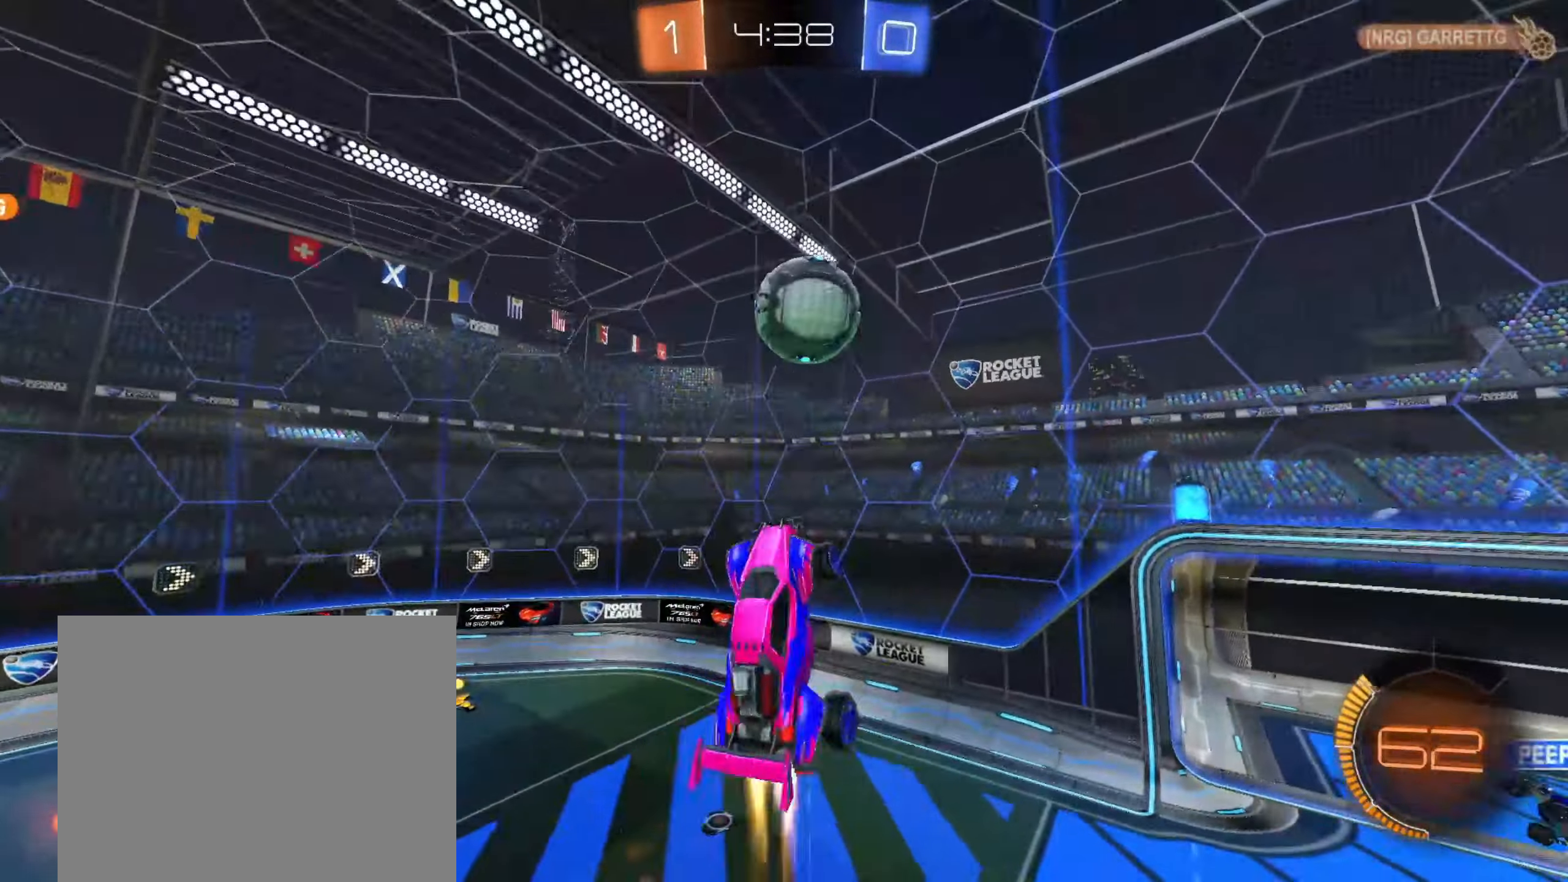
{"dt_ms": 500, "buttons": ["CIRCLE", "R2"], "left_stick": "down-right", "right_stick": "center", "events": [[183, "left_stick", "center"], [300, "left_stick", "right"], [383, "left_stick", "down-right"]]}